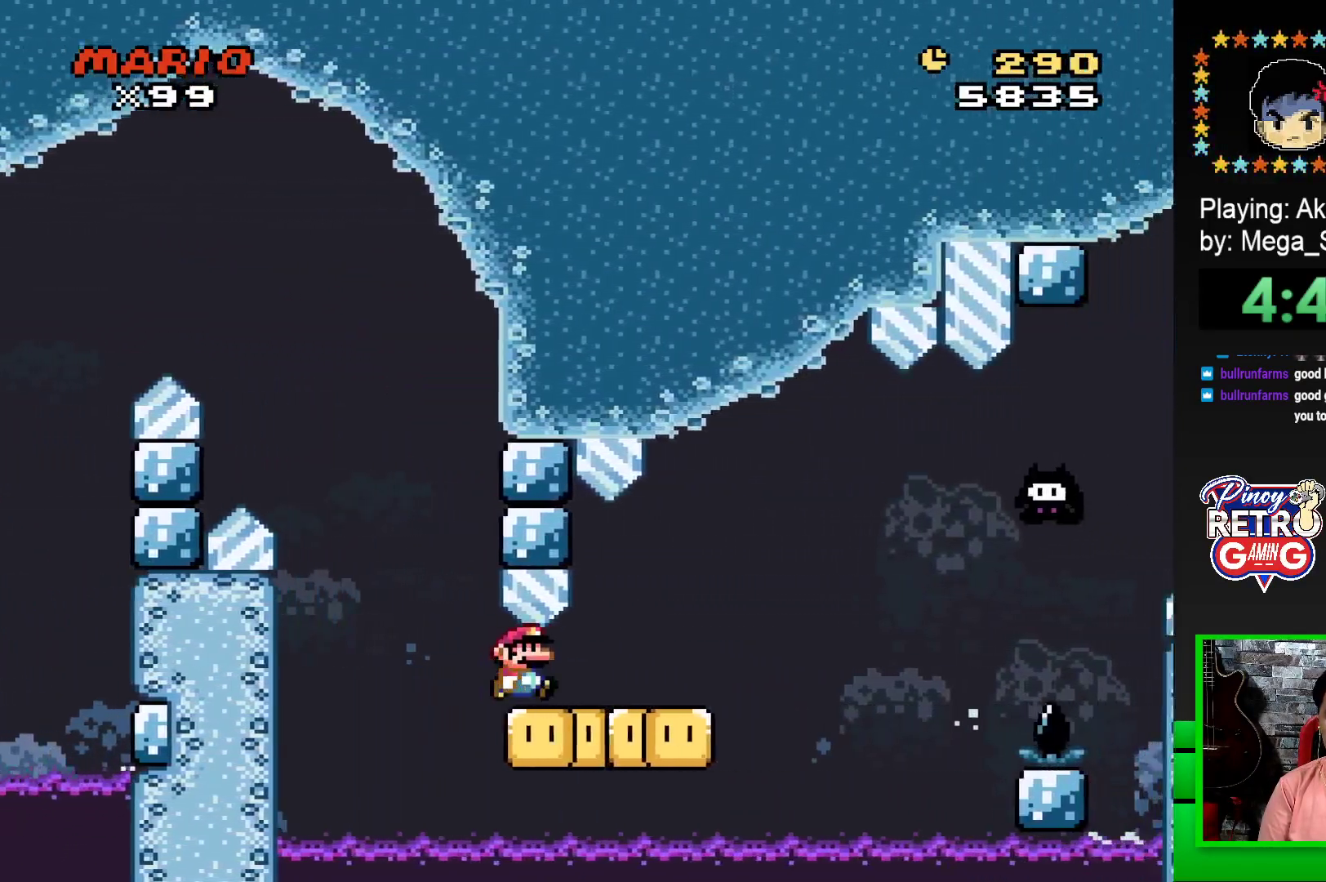
Gameplay with a controller (PlayStation layout); each line is a JSON object with the inputs held at the frame after it. "events" lists button and stick changes between this image and that frame as [ms after this image, input, new state], when the widget could be followed in between. Not read: left_stick right_stick.
{"buttons": ["CROSS", "SQUARE", "DPAD_RIGHT"], "events": [[167, "CROSS", "down"], [267, "CROSS", "up"], [400, "CROSS", "down"]]}
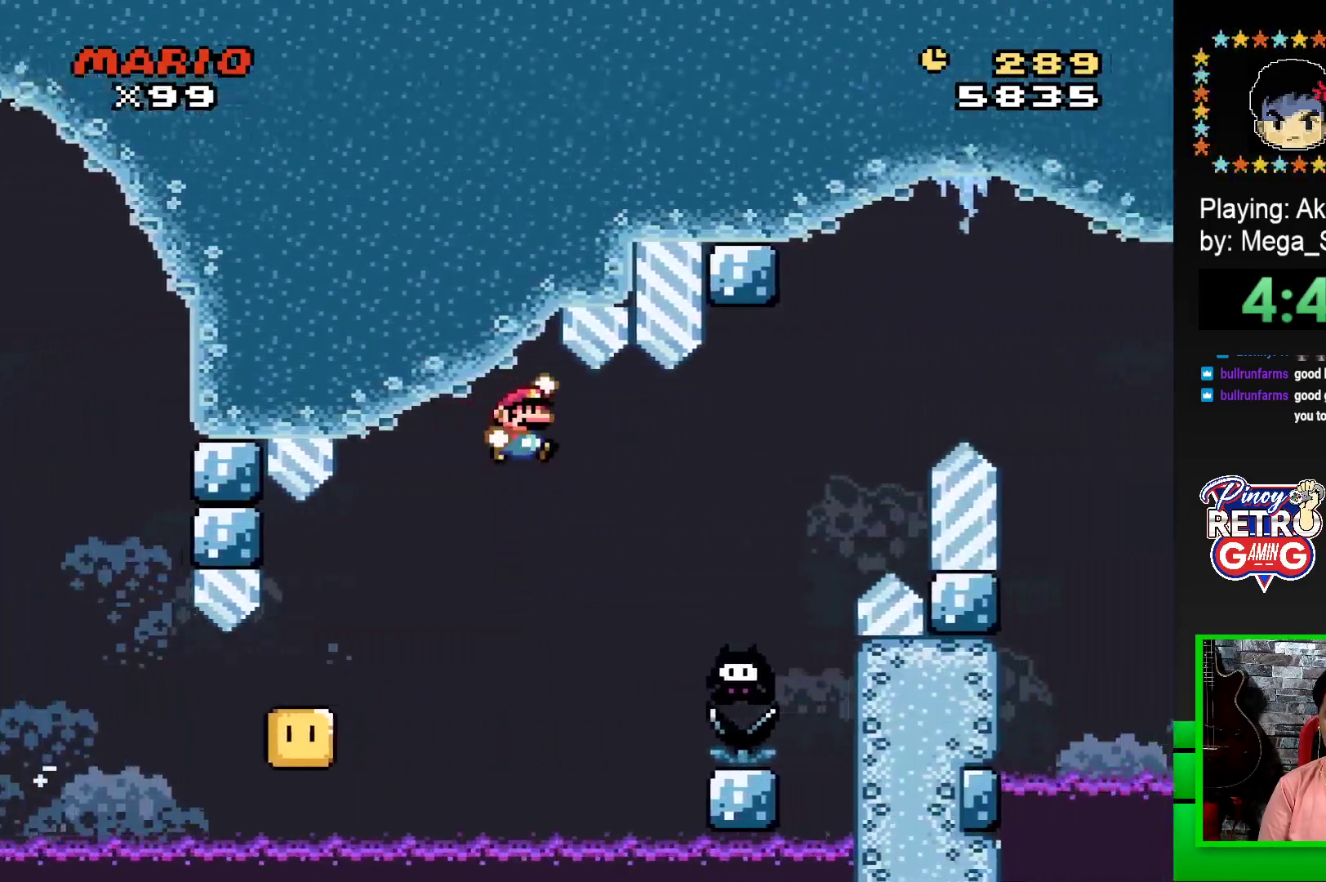
{"buttons": ["CROSS", "SQUARE", "DPAD_RIGHT"], "events": [[250, "DPAD_RIGHT", "up"], [300, "DPAD_LEFT", "down"], [367, "DPAD_LEFT", "up"], [383, "DPAD_UP", "down"], [400, "DPAD_RIGHT", "down"], [400, "DPAD_UP", "up"]]}
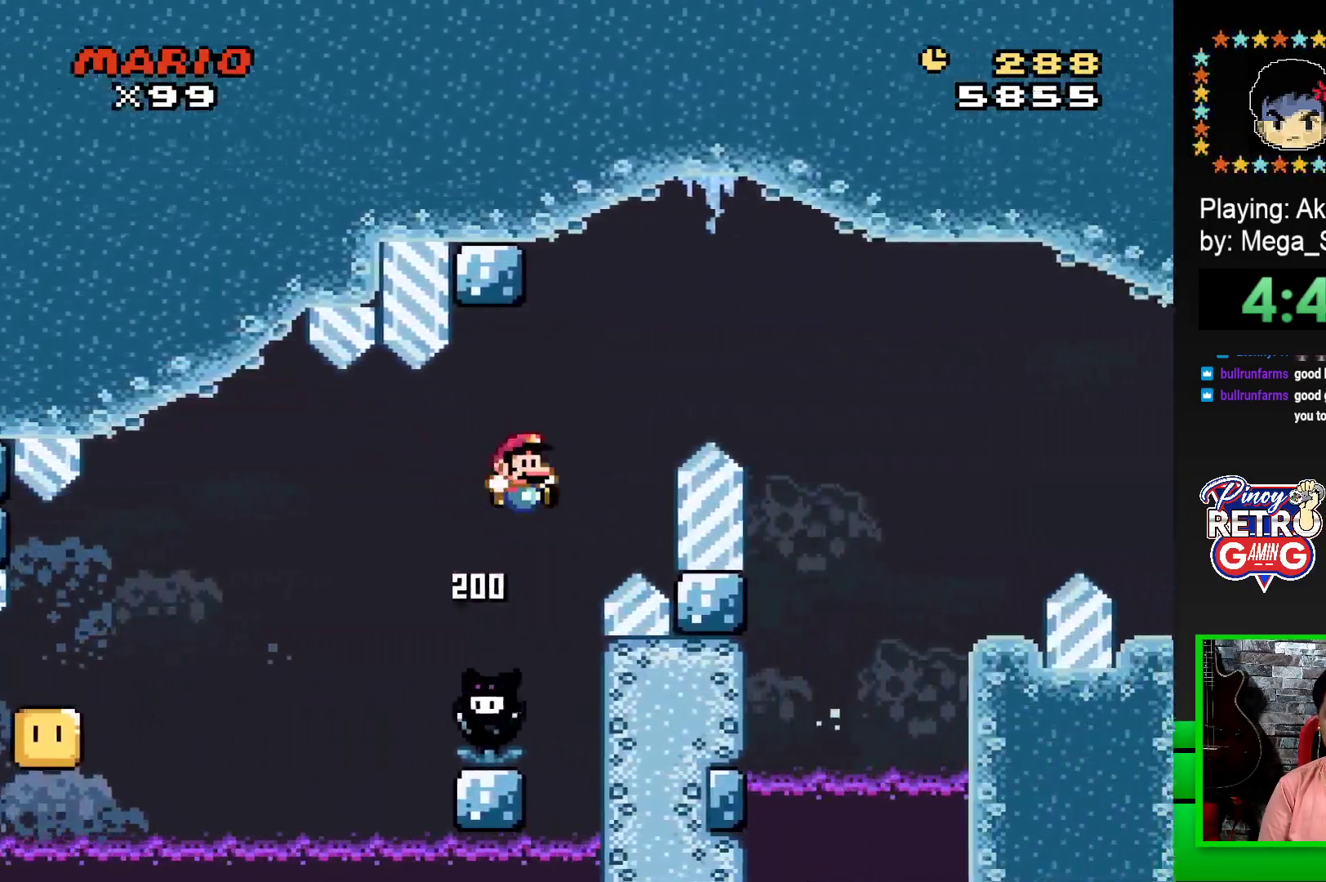
{"buttons": ["CROSS", "SQUARE", "DPAD_RIGHT"], "events": []}
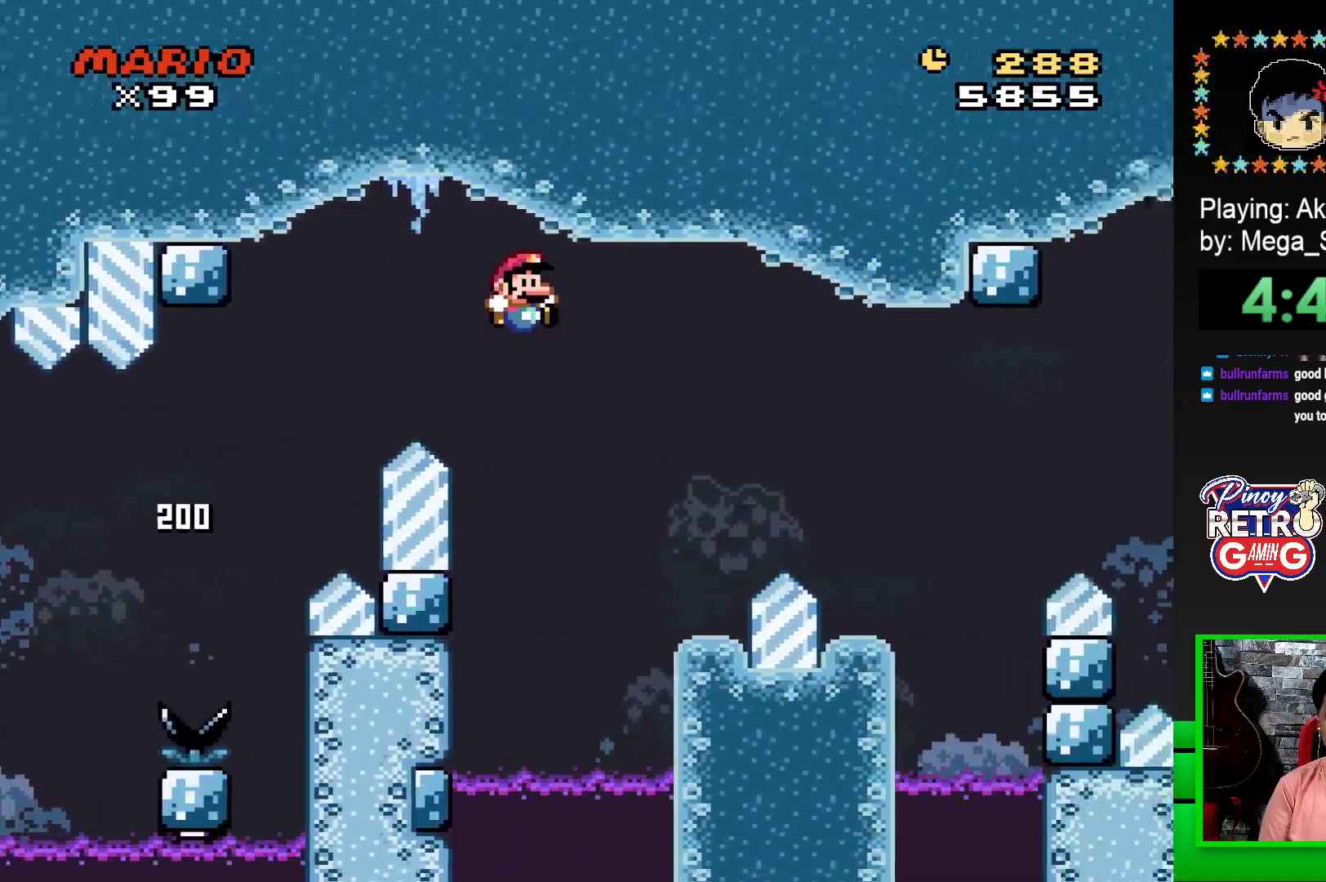
{"buttons": ["SQUARE"], "events": [[117, "CROSS", "up"], [133, "DPAD_RIGHT", "up"], [233, "DPAD_LEFT", "down"], [433, "DPAD_LEFT", "up"]]}
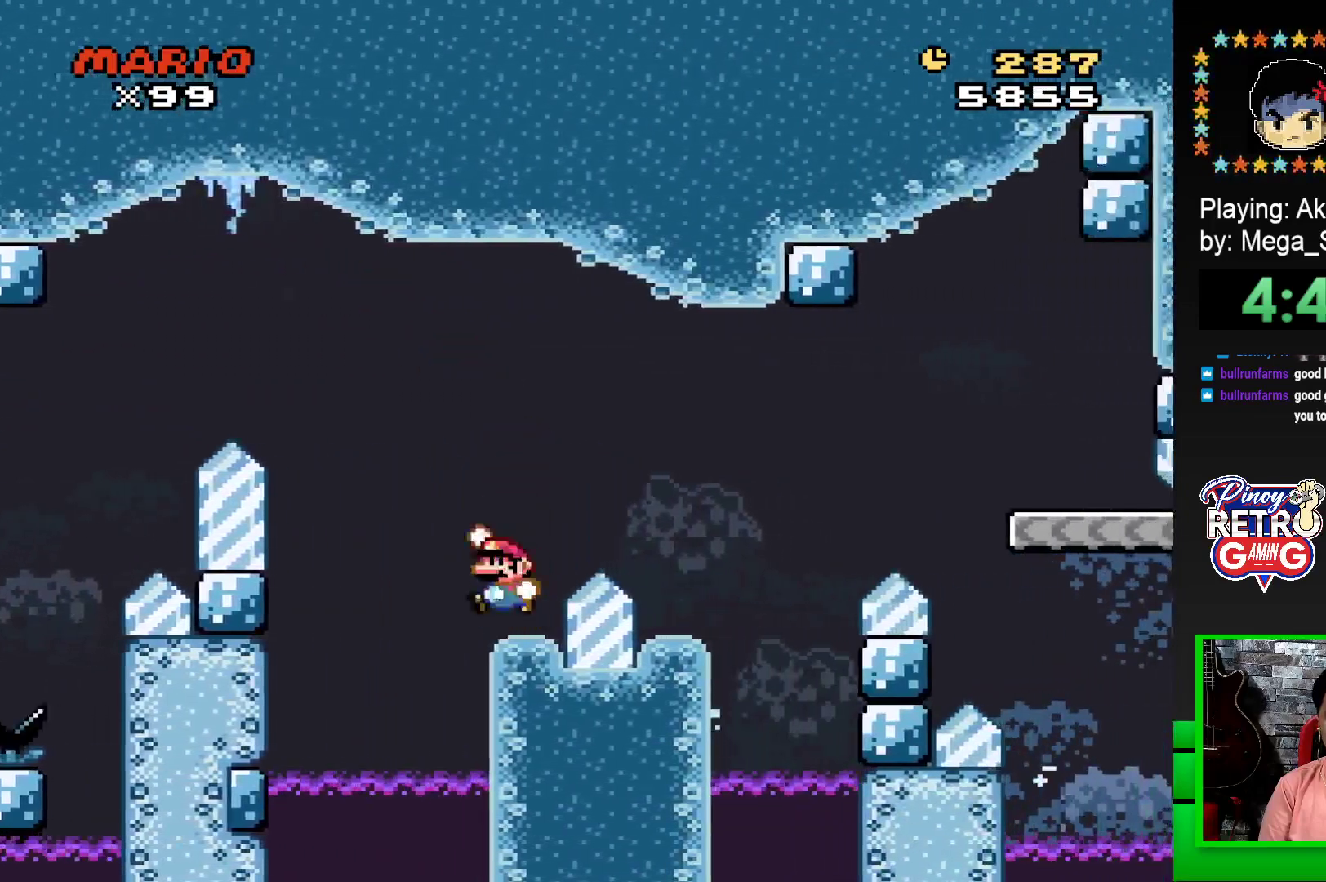
{"buttons": ["SQUARE"], "events": [[17, "CROSS", "down"], [17, "DPAD_RIGHT", "down"], [317, "CROSS", "up"], [450, "DPAD_RIGHT", "up"]]}
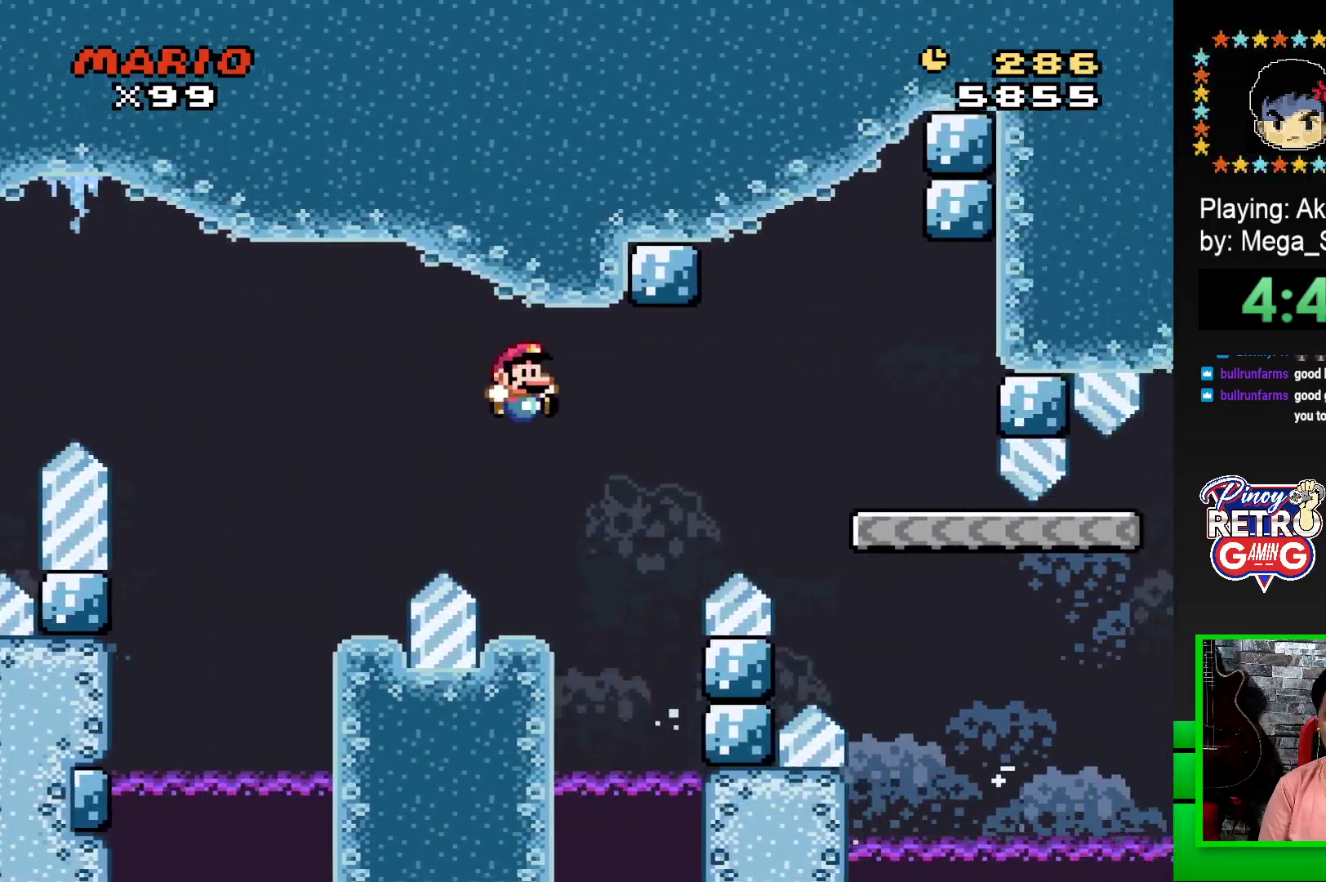
{"buttons": ["CROSS", "SQUARE", "DPAD_RIGHT"], "events": [[17, "DPAD_LEFT", "down"], [233, "DPAD_LEFT", "up"], [317, "DPAD_RIGHT", "down"], [483, "CROSS", "down"]]}
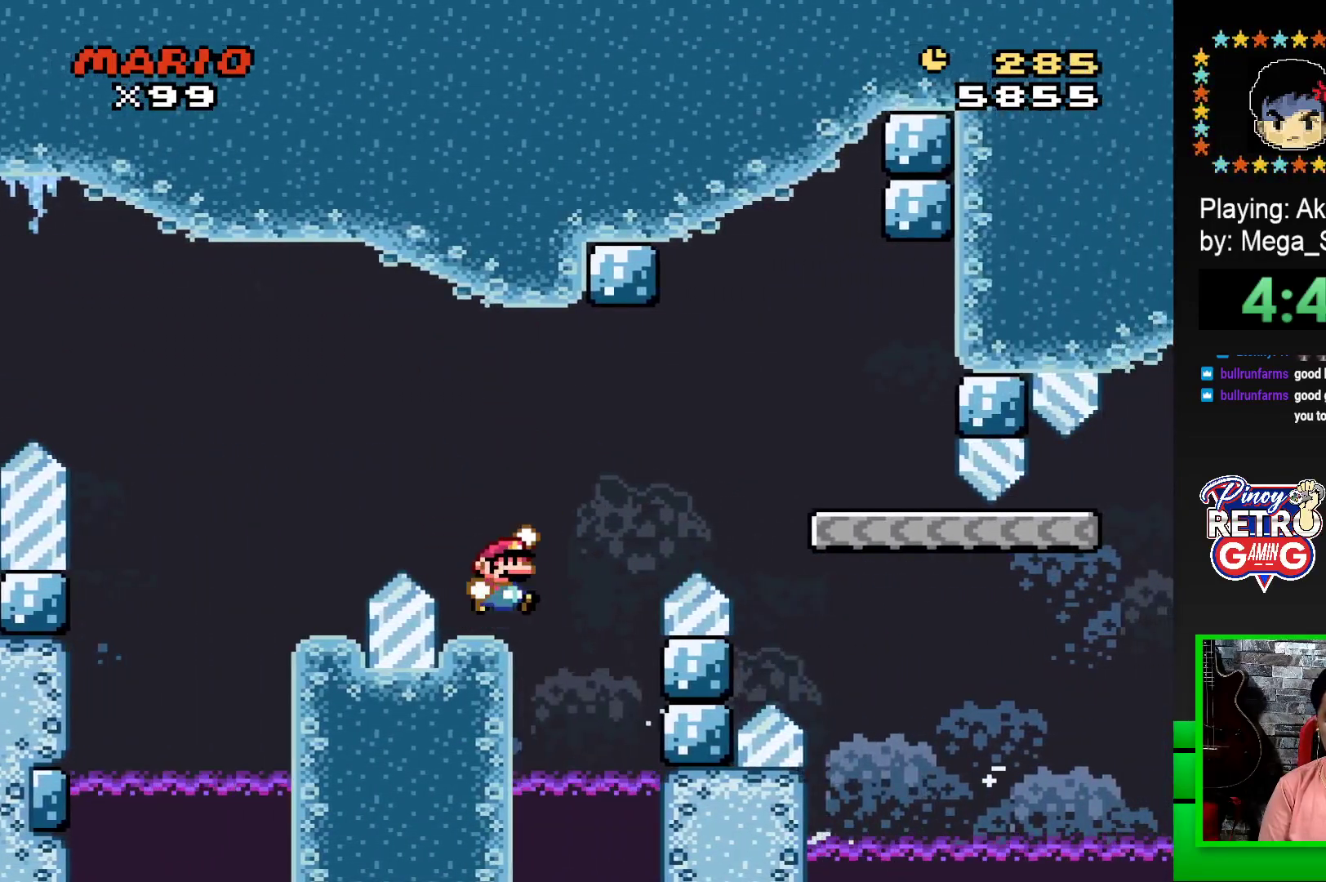
{"buttons": ["CROSS", "SQUARE", "DPAD_RIGHT"], "events": [[100, "CROSS", "up"], [217, "CROSS", "down"]]}
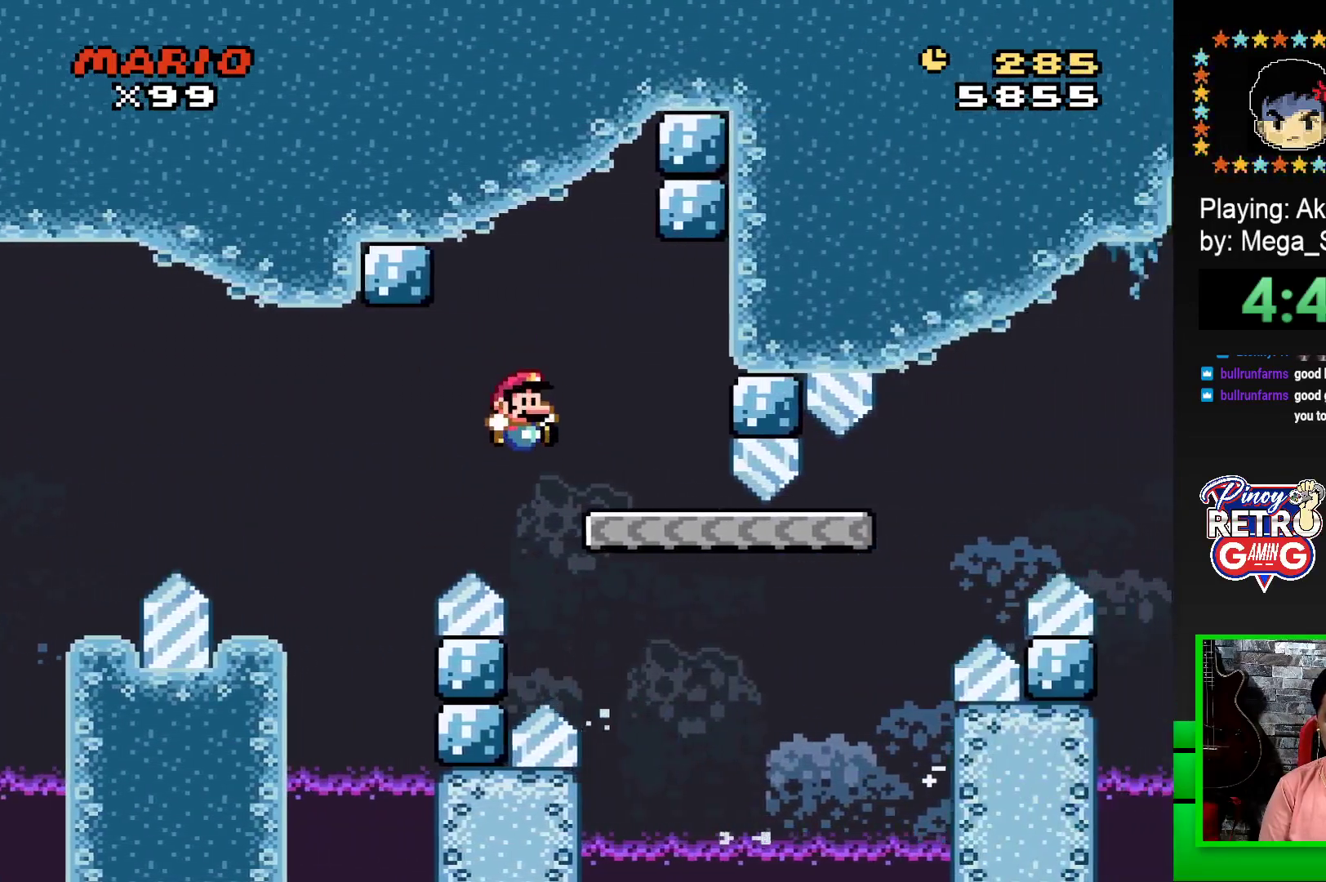
{"buttons": ["SQUARE"], "events": [[67, "CROSS", "up"], [67, "DPAD_RIGHT", "up"], [117, "DPAD_LEFT", "down"], [300, "DPAD_LEFT", "up"]]}
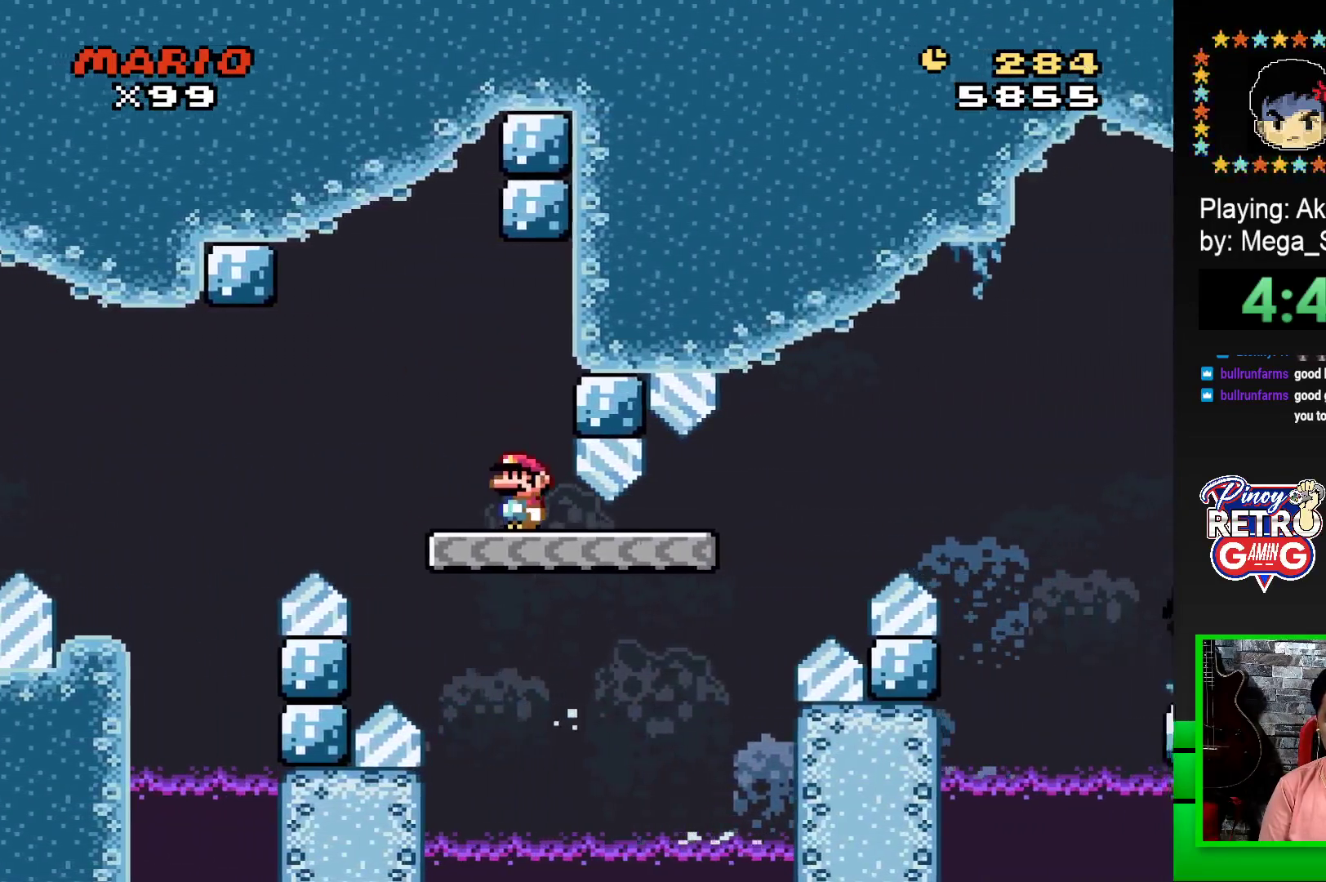
{"buttons": ["CROSS", "SQUARE", "DPAD_RIGHT"], "events": [[17, "DPAD_RIGHT", "down"], [367, "CROSS", "down"]]}
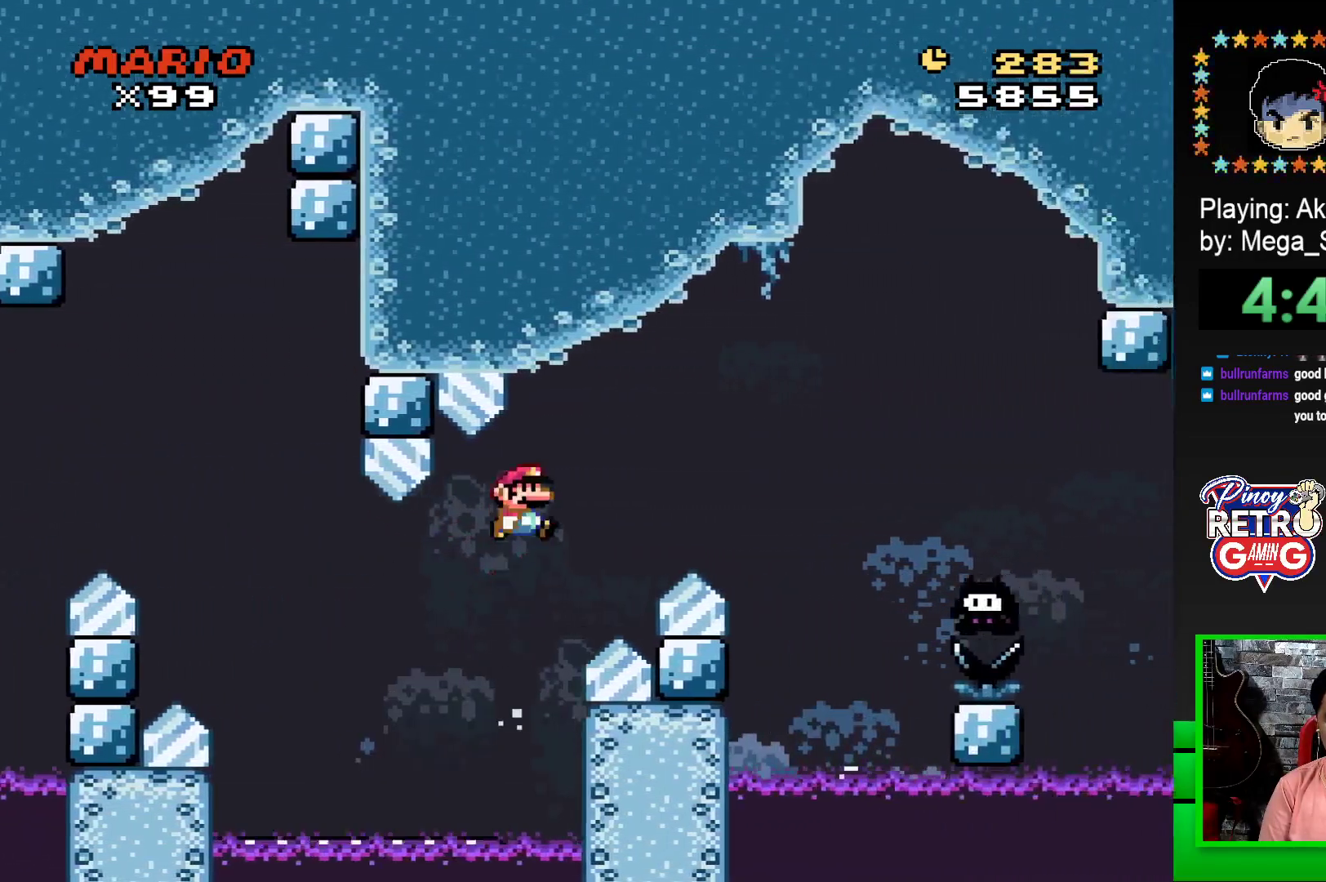
{"buttons": ["CROSS", "SQUARE", "DPAD_RIGHT"], "events": []}
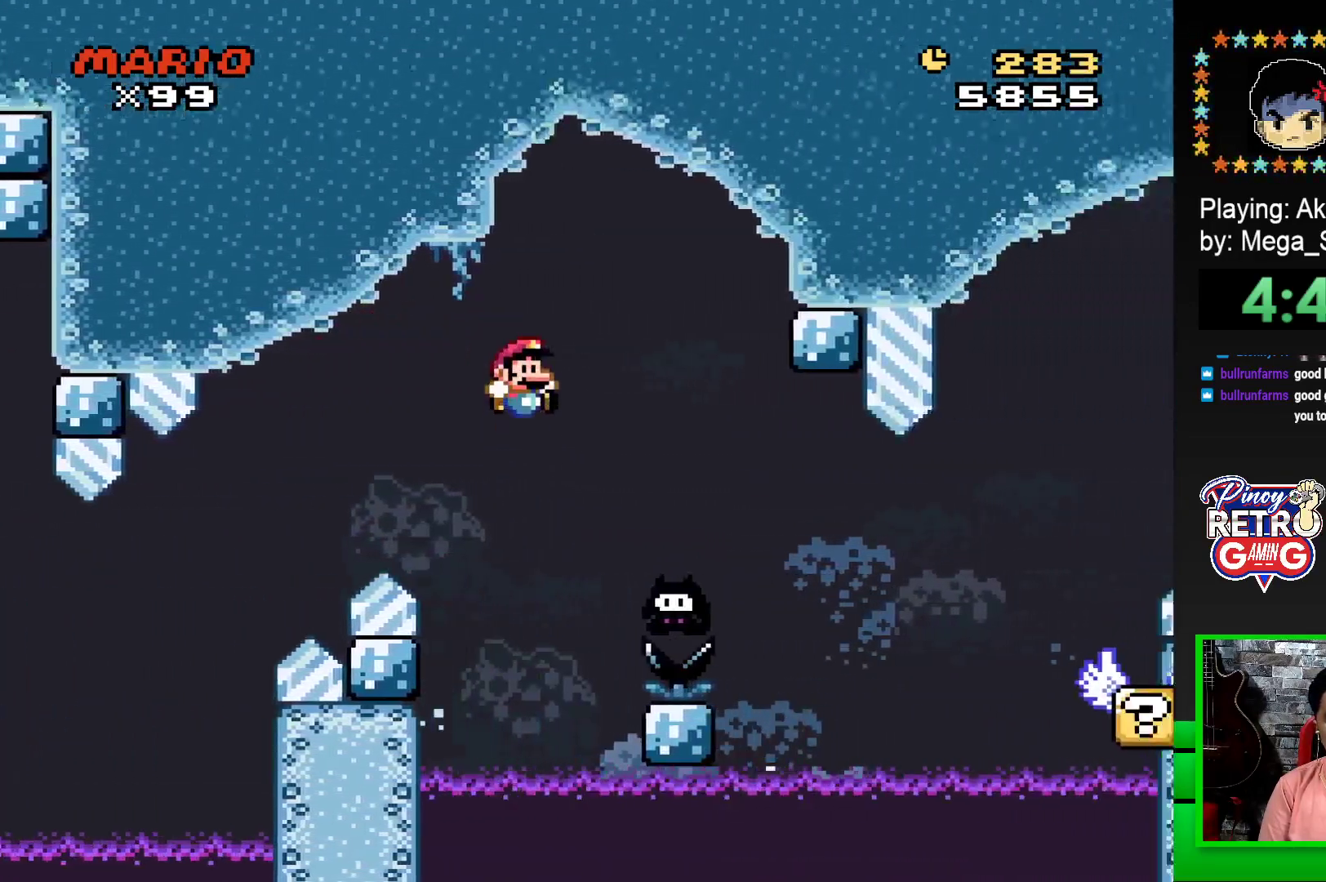
{"buttons": ["CROSS", "SQUARE", "DPAD_RIGHT"], "events": [[233, "CROSS", "up"], [400, "CROSS", "down"]]}
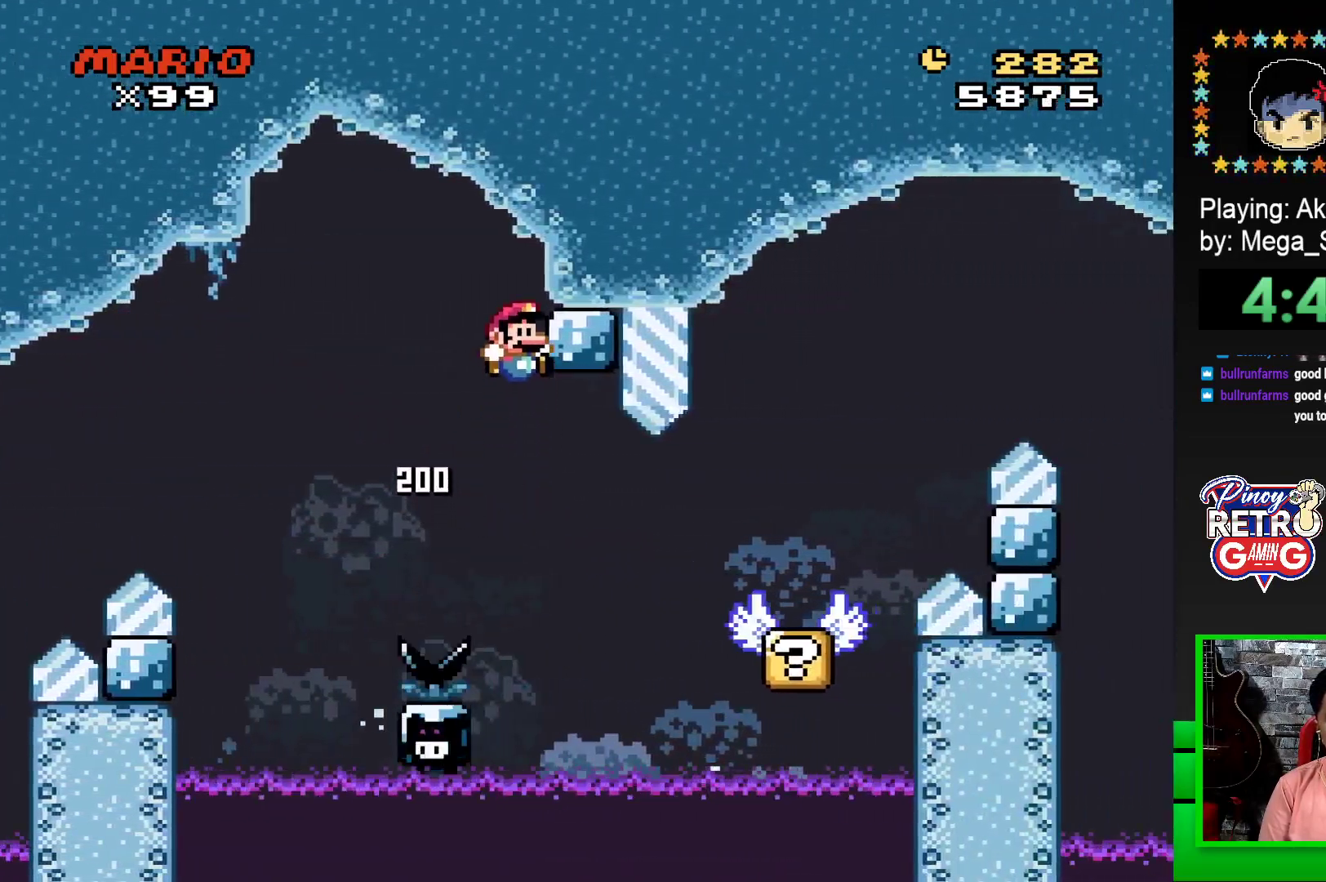
{"buttons": ["CROSS", "SQUARE", "DPAD_RIGHT"], "events": [[83, "CROSS", "up"], [150, "DPAD_RIGHT", "up"], [267, "DPAD_RIGHT", "down"], [317, "CROSS", "down"]]}
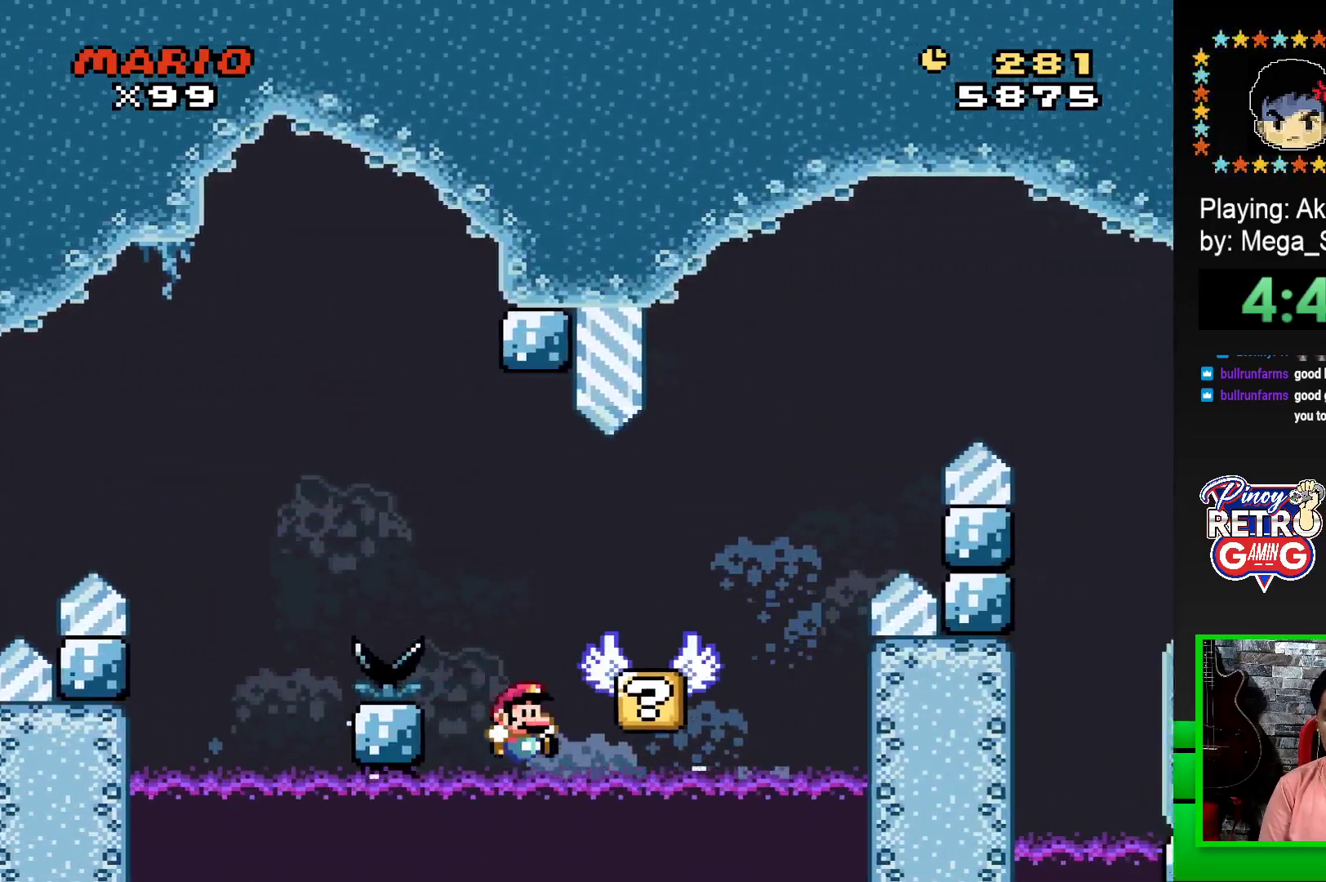
{"buttons": ["CROSS"], "events": [[100, "CROSS", "up"], [150, "DPAD_RIGHT", "up"], [167, "SQUARE", "up"], [317, "CROSS", "down"], [383, "CROSS", "up"], [467, "CROSS", "down"]]}
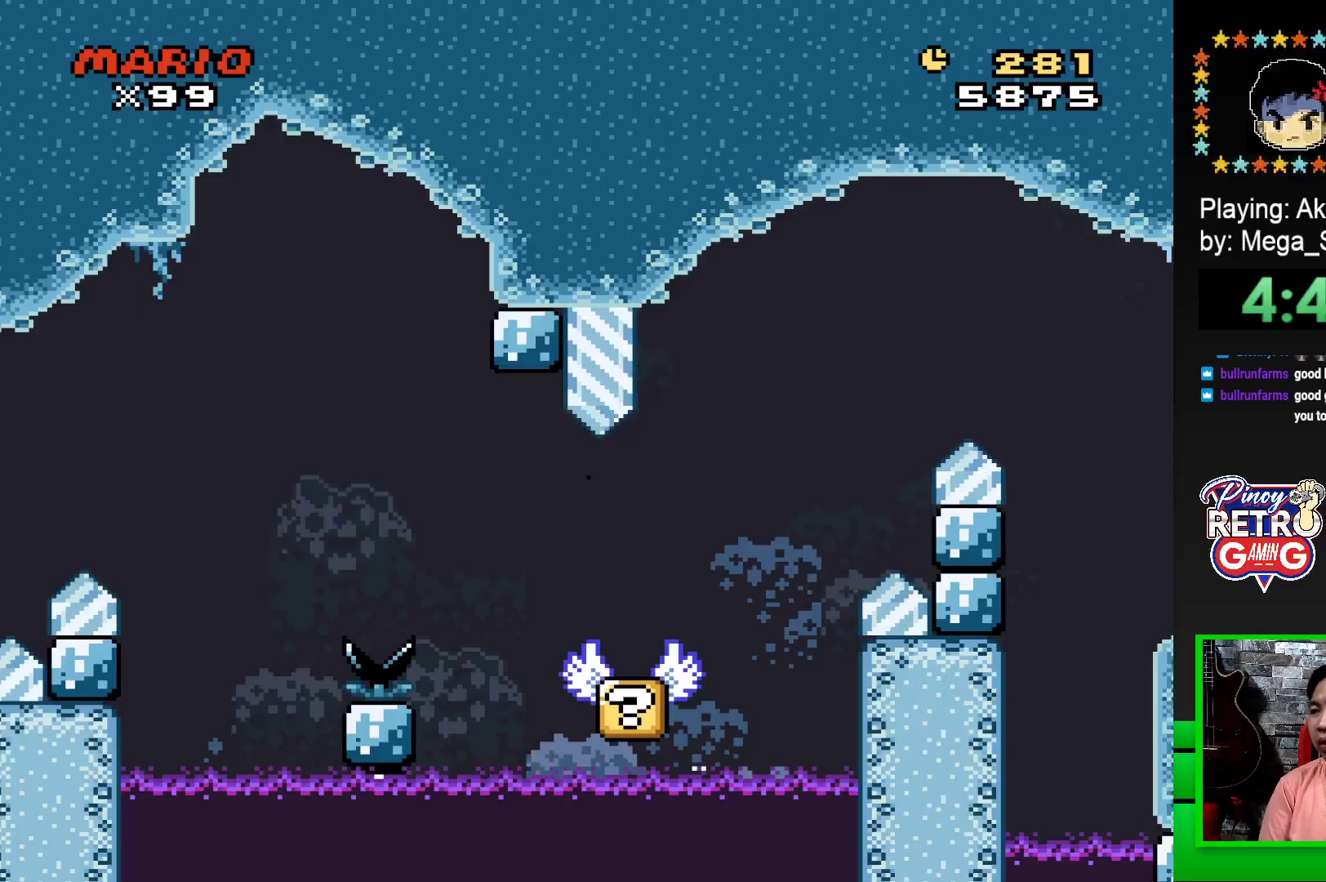
{"buttons": [], "events": [[33, "CROSS", "up"], [117, "CROSS", "down"], [200, "CROSS", "up"], [283, "CROSS", "down"], [350, "CROSS", "up"], [433, "CROSS", "down"], [500, "CROSS", "up"]]}
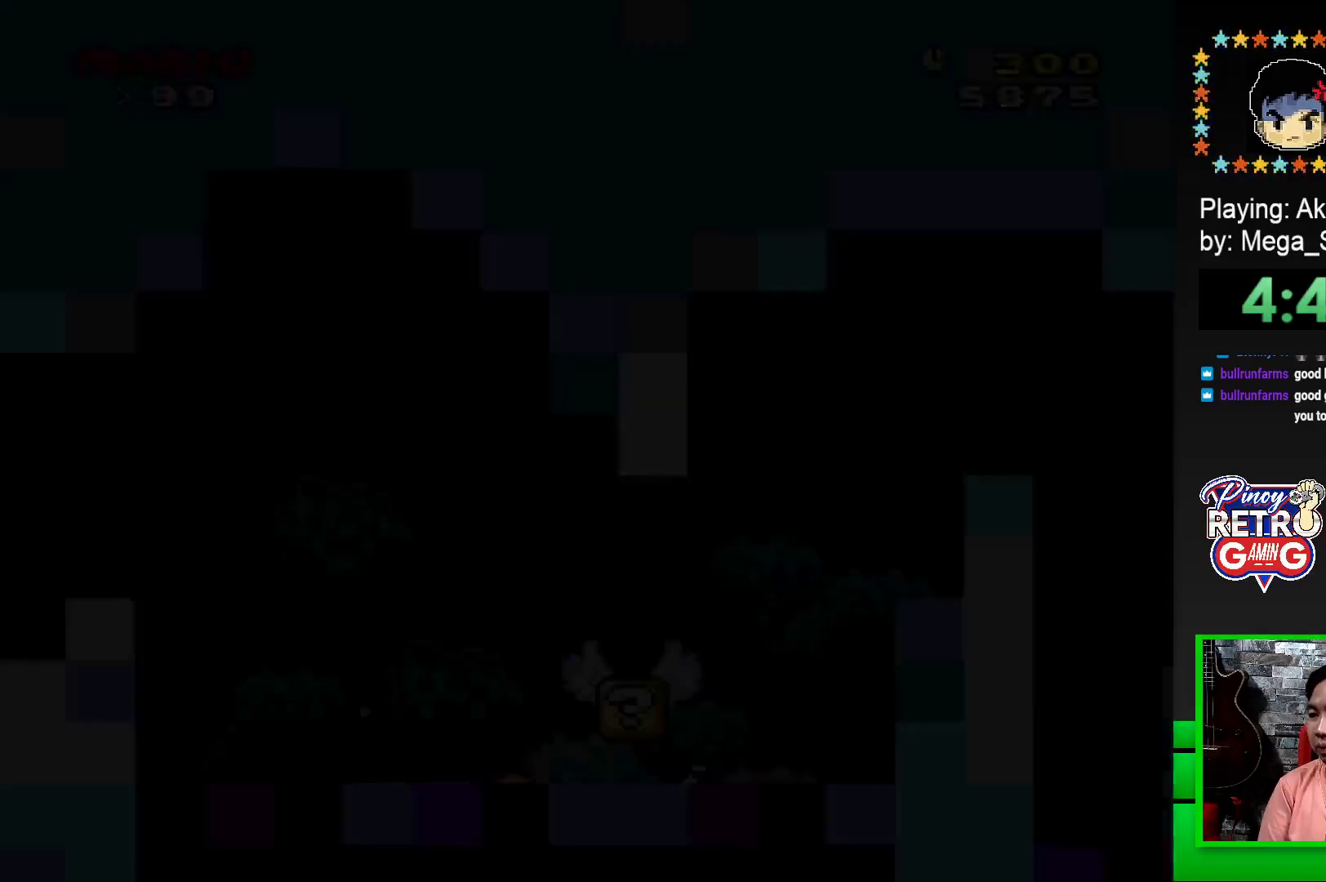
{"buttons": [], "events": [[83, "CROSS", "down"], [167, "CROSS", "up"], [250, "CROSS", "down"], [317, "CROSS", "up"], [400, "CROSS", "down"], [467, "CROSS", "up"]]}
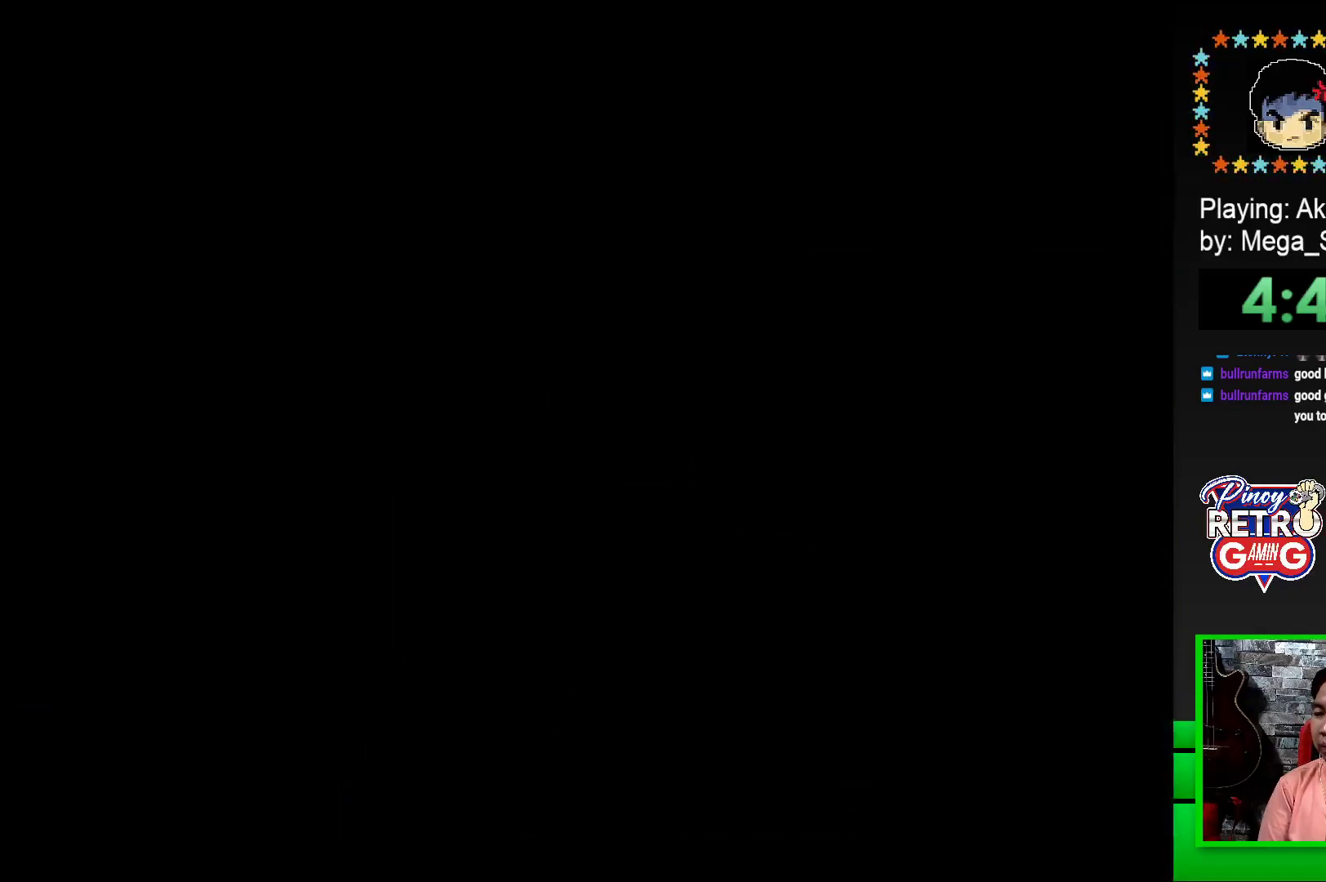
{"buttons": [], "events": [[33, "CROSS", "down"], [133, "CROSS", "up"], [217, "CROSS", "down"], [267, "CROSS", "up"], [367, "CROSS", "down"], [433, "CROSS", "up"]]}
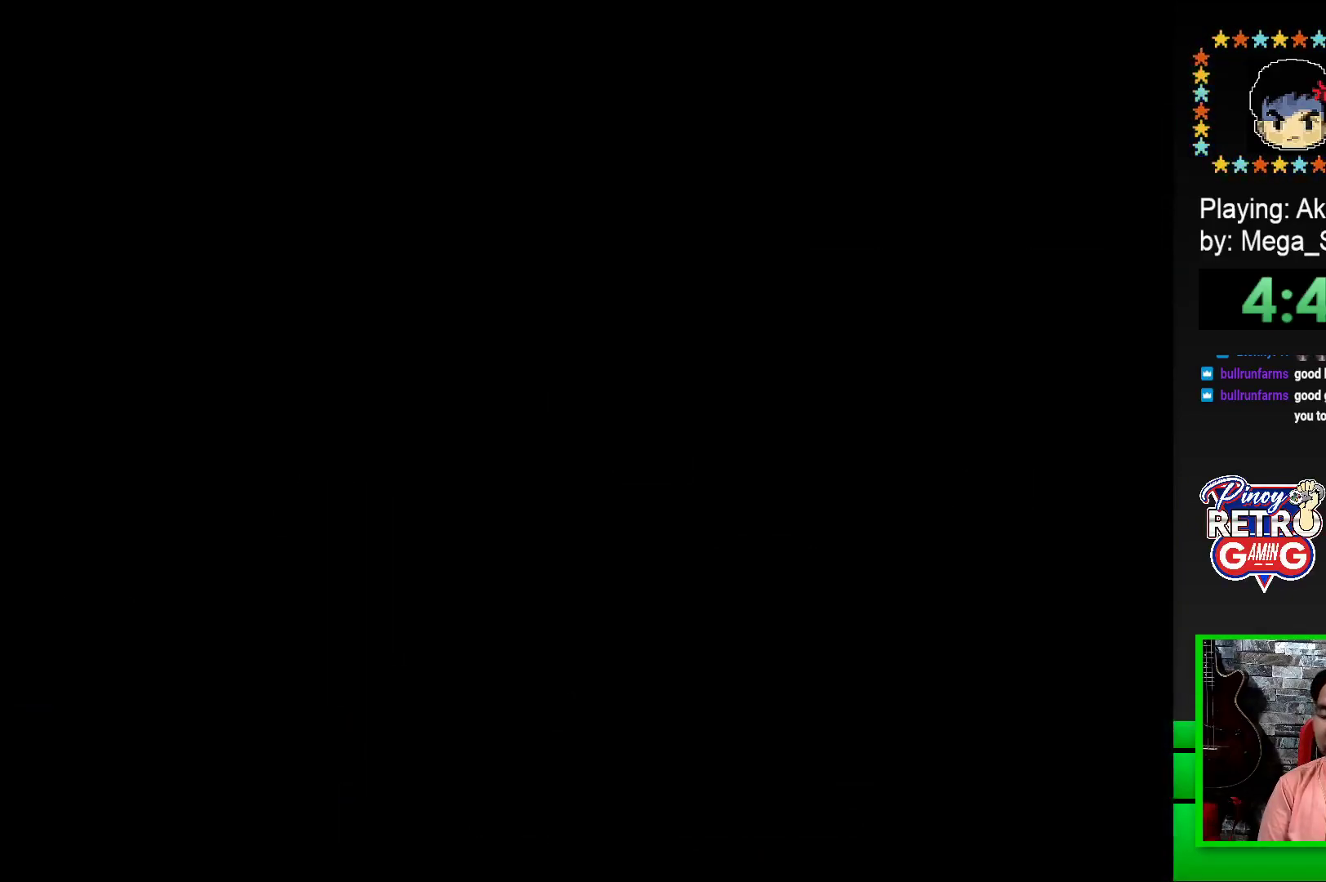
{"buttons": [], "events": [[33, "CROSS", "down"], [100, "CROSS", "up"], [183, "CROSS", "down"], [283, "CROSS", "up"], [350, "CROSS", "down"], [467, "CROSS", "up"]]}
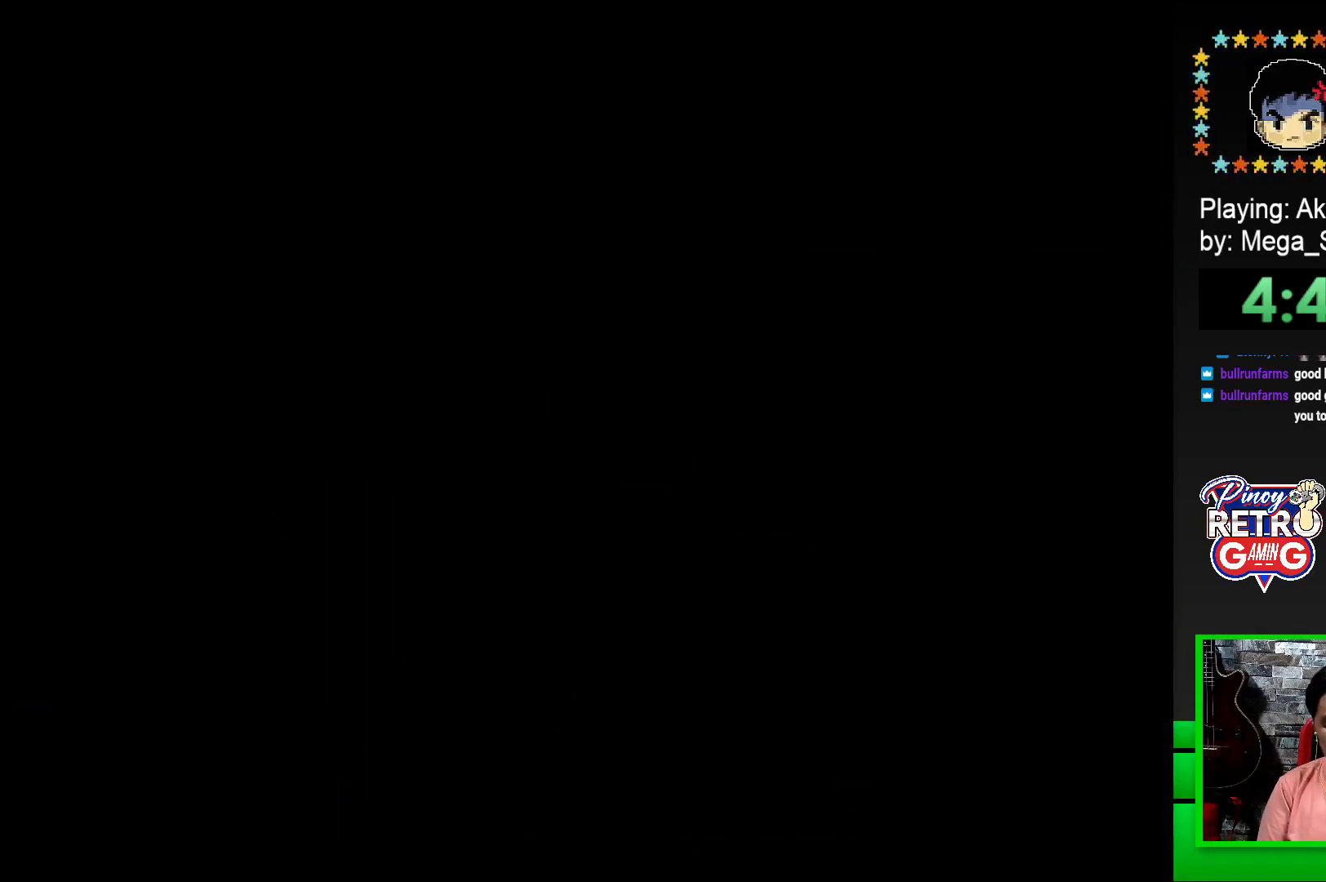
{"buttons": ["SQUARE", "DPAD_RIGHT"], "events": [[183, "SQUARE", "down"], [467, "DPAD_RIGHT", "down"]]}
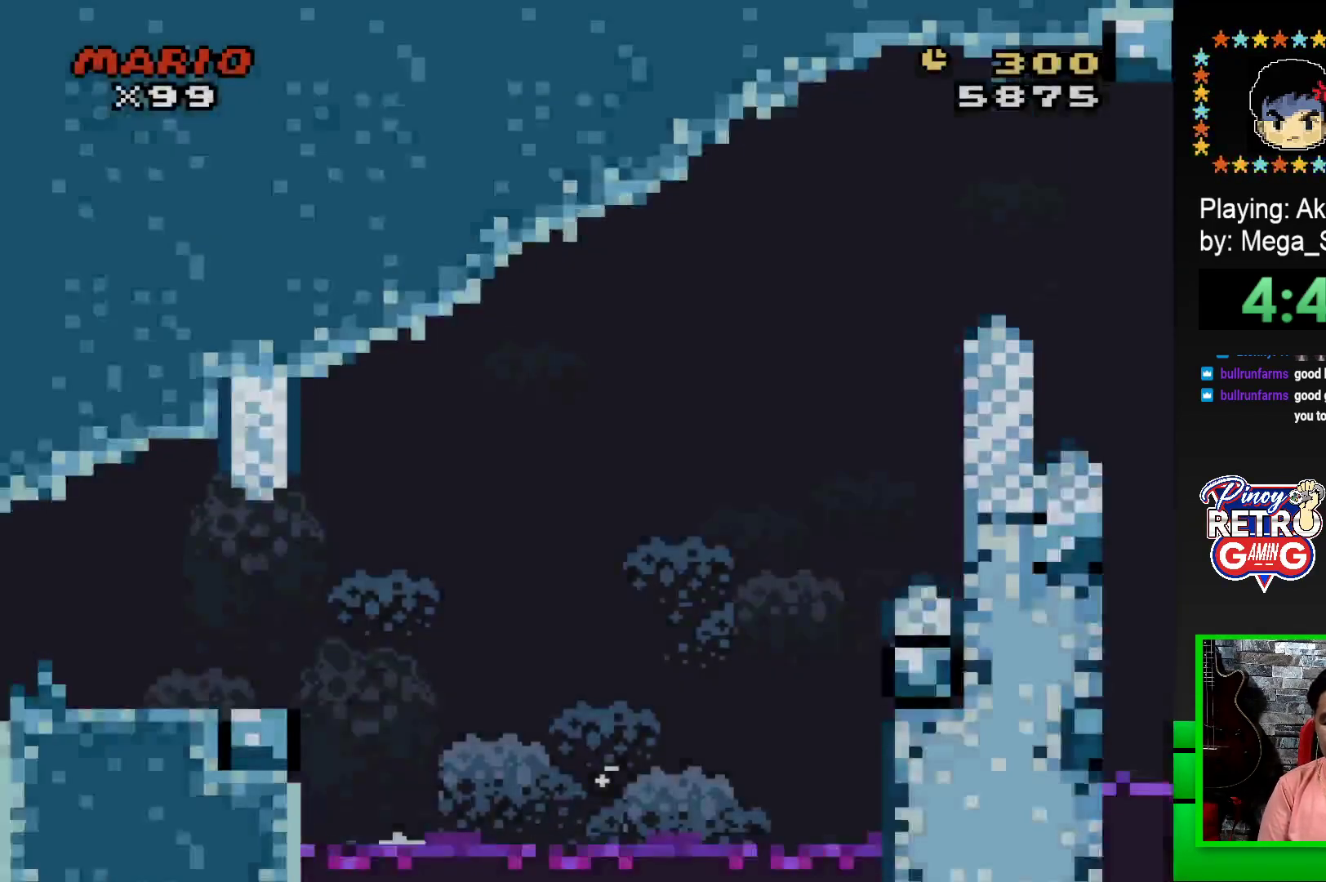
{"buttons": ["SQUARE", "DPAD_RIGHT"], "events": []}
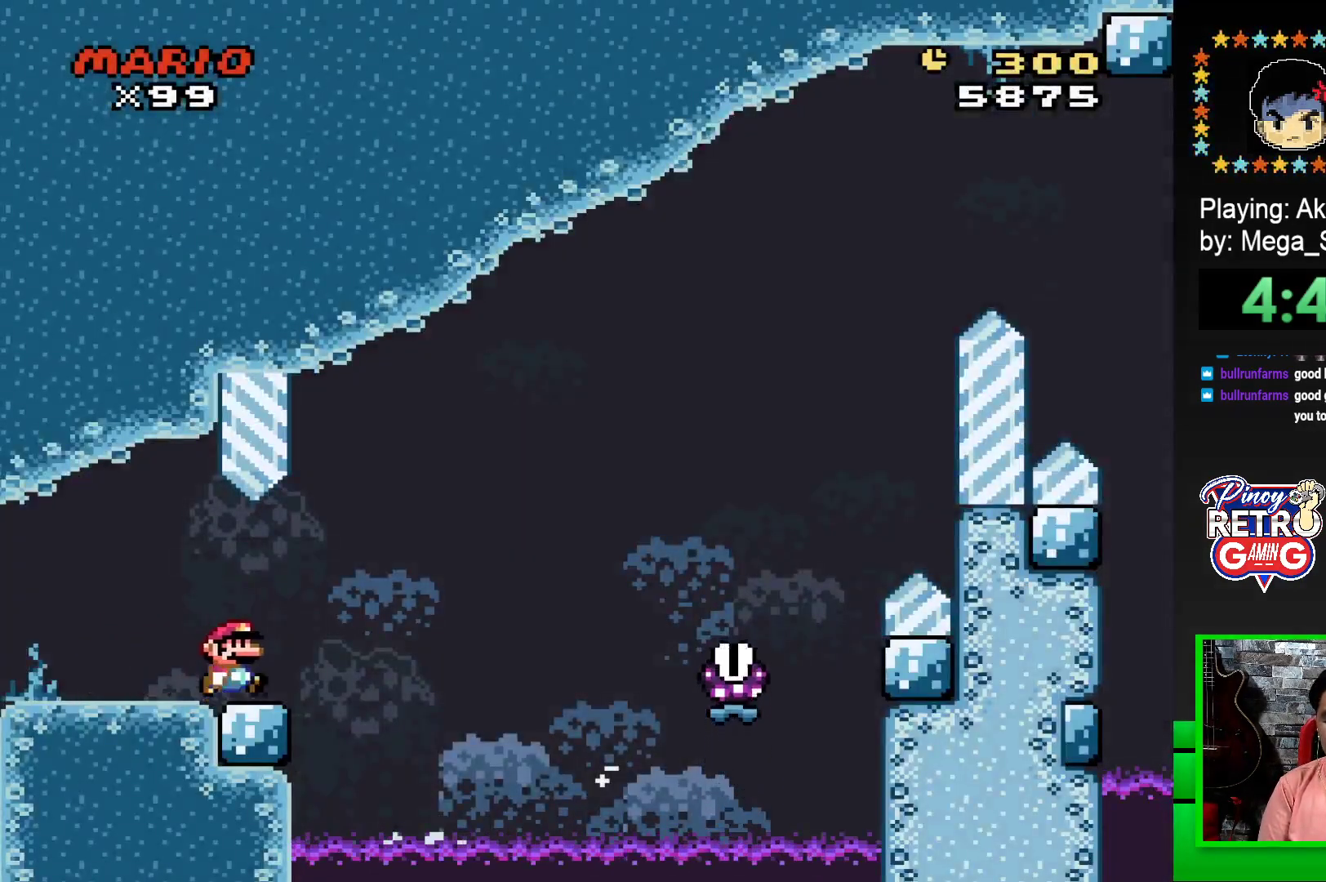
{"buttons": ["SQUARE", "R1", "DPAD_RIGHT"], "events": [[83, "R1", "down"]]}
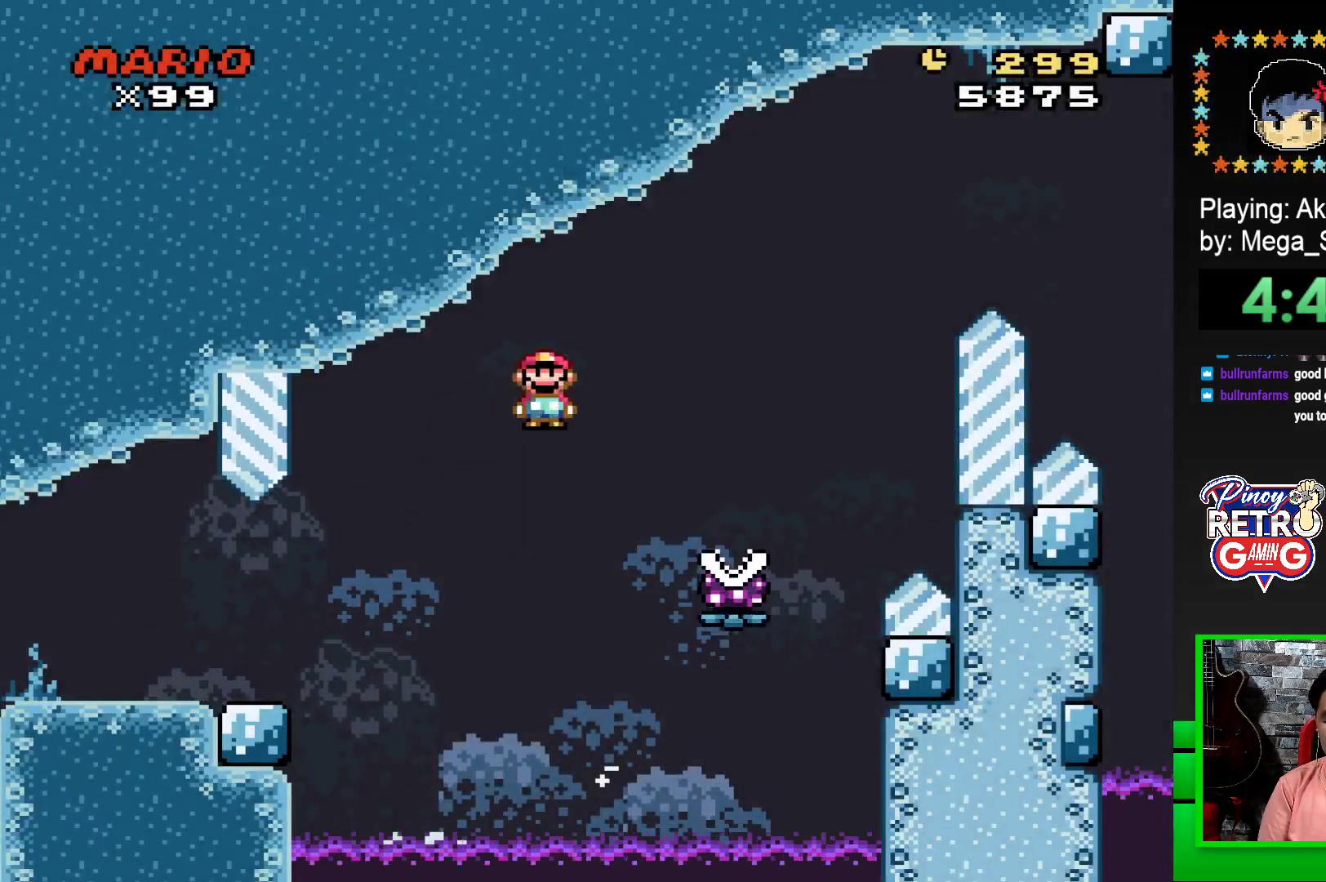
{"buttons": ["SQUARE", "R1", "DPAD_RIGHT"], "events": [[200, "DPAD_RIGHT", "up"], [333, "DPAD_RIGHT", "down"]]}
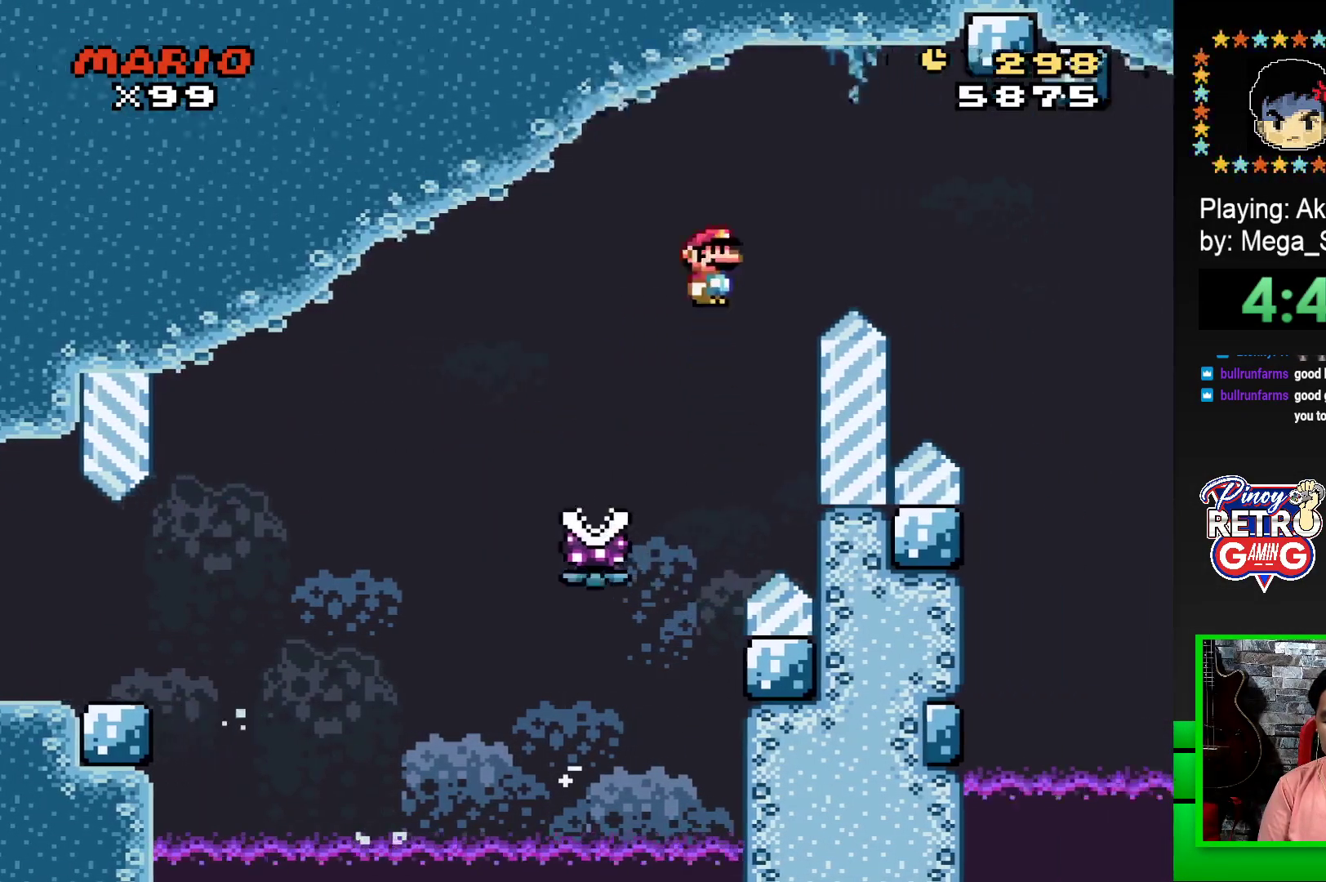
{"buttons": ["SQUARE", "R1", "DPAD_RIGHT"], "events": []}
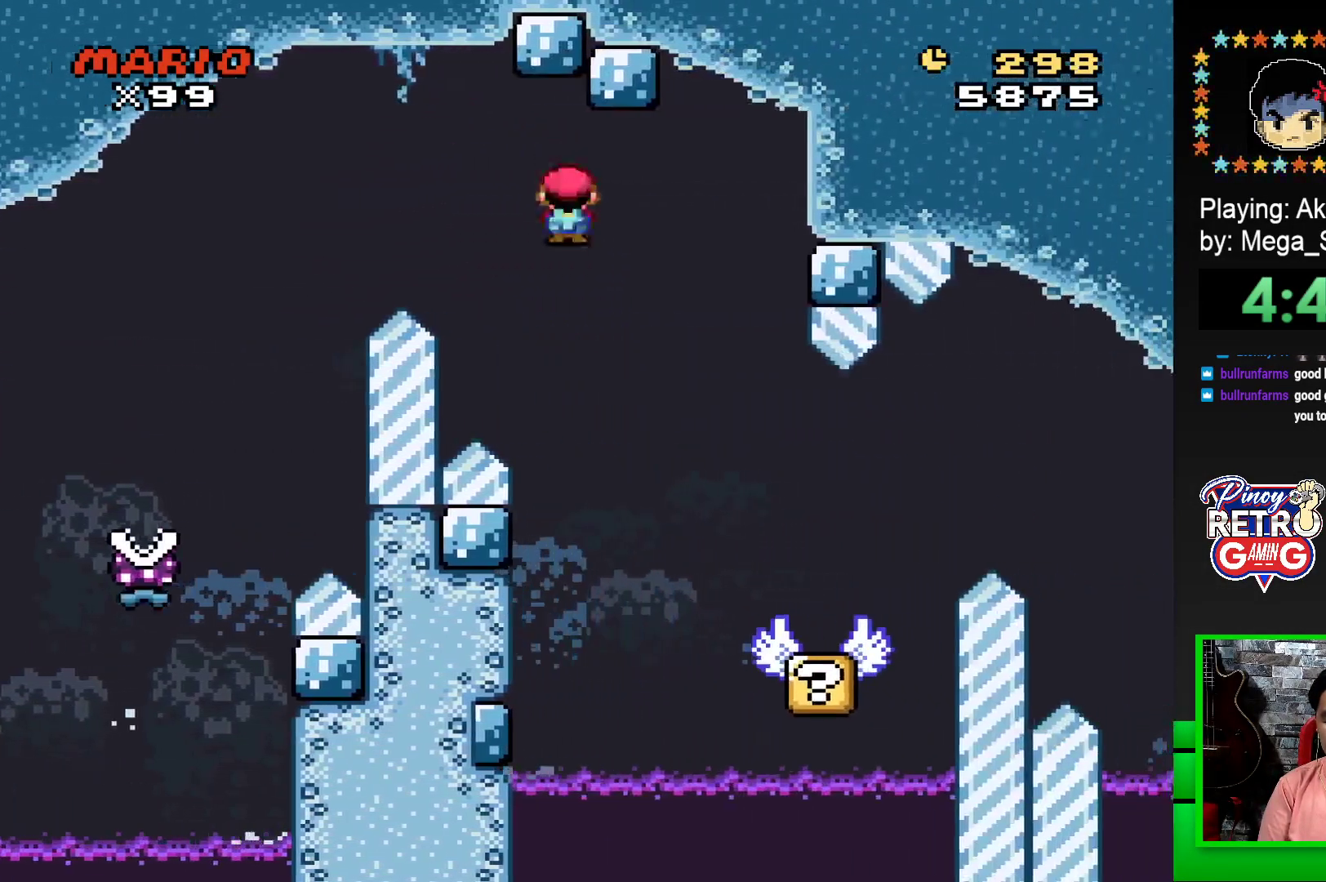
{"buttons": ["SQUARE"], "events": [[67, "DPAD_RIGHT", "up"], [200, "R1", "up"], [233, "DPAD_LEFT", "down"], [400, "DPAD_LEFT", "up"]]}
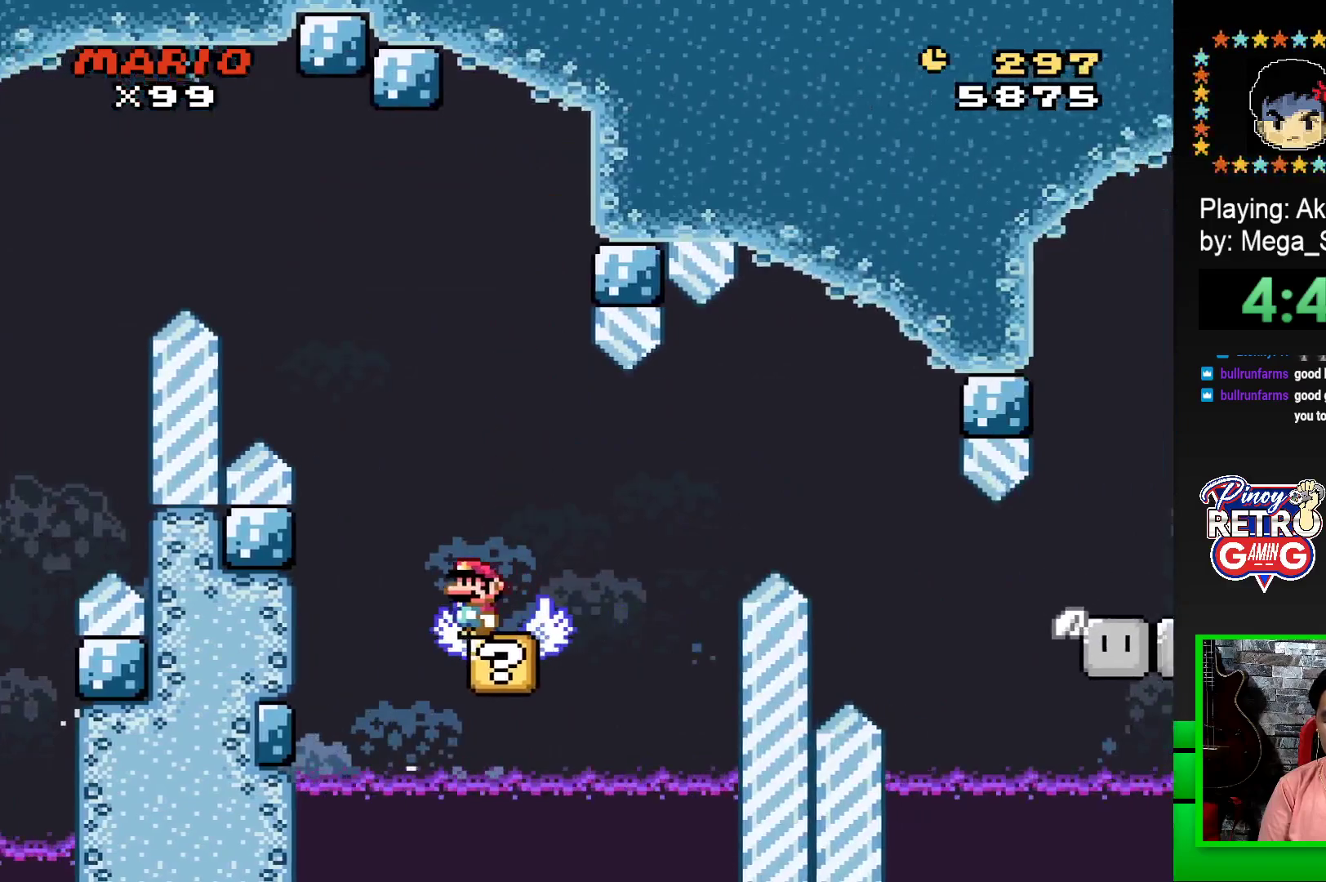
{"buttons": ["SQUARE"], "events": [[183, "DPAD_RIGHT", "down"], [283, "DPAD_RIGHT", "up"]]}
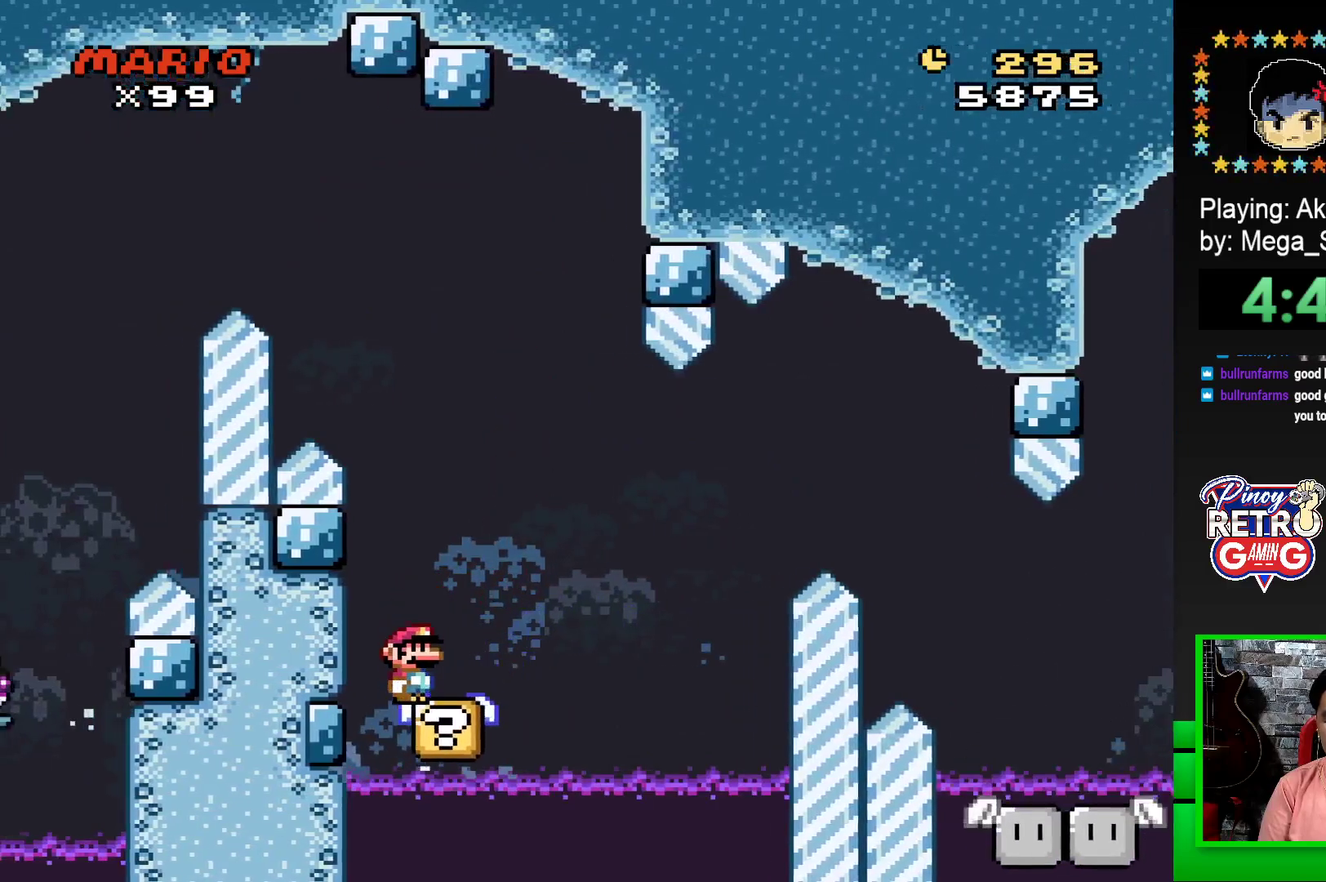
{"buttons": ["CROSS", "SQUARE", "DPAD_RIGHT"], "events": [[200, "CROSS", "down"], [200, "DPAD_RIGHT", "down"], [317, "CROSS", "up"], [450, "CROSS", "down"]]}
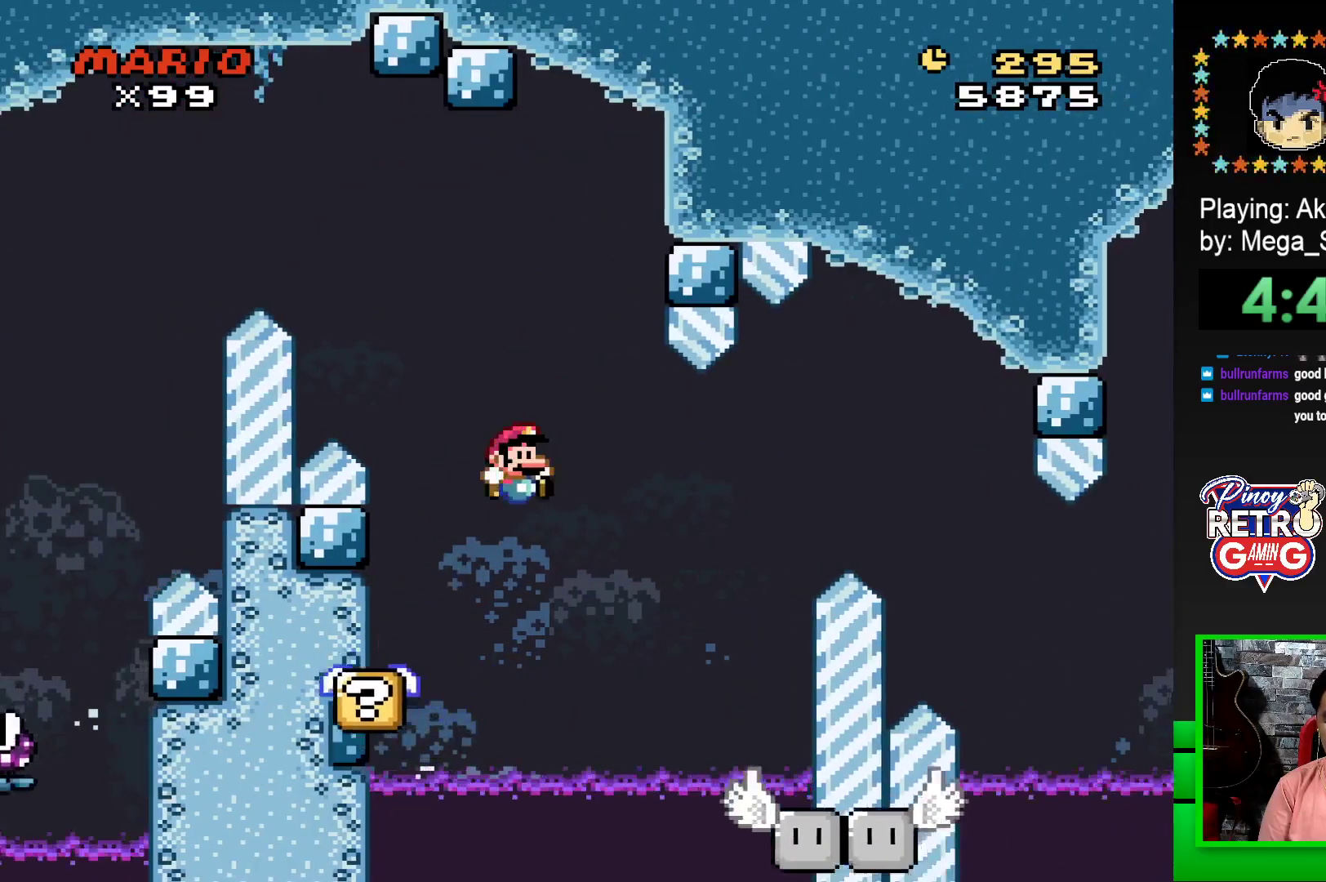
{"buttons": ["SQUARE"], "events": [[100, "CROSS", "up"], [167, "DPAD_RIGHT", "up"], [250, "DPAD_LEFT", "down"], [400, "DPAD_LEFT", "up"]]}
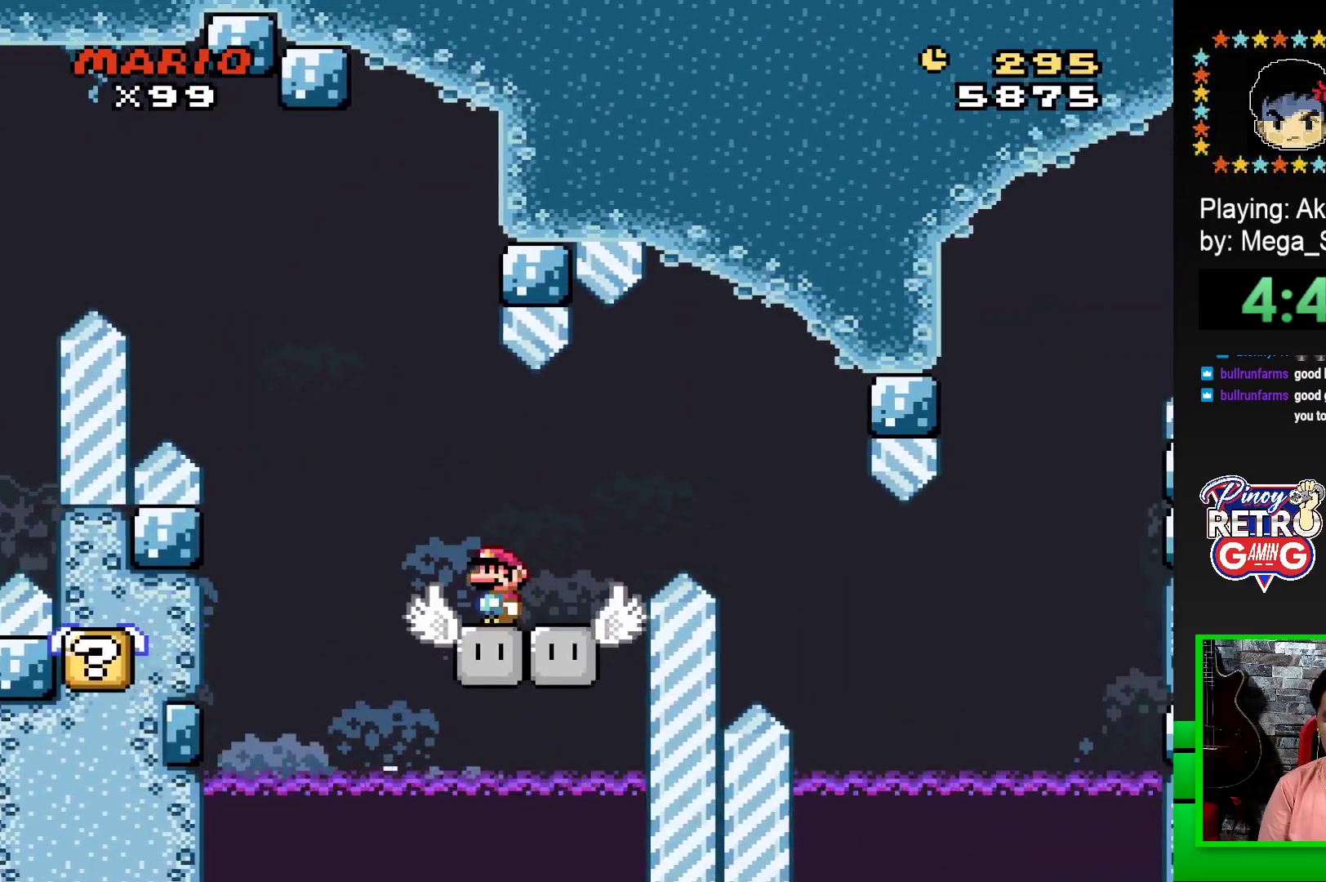
{"buttons": ["SQUARE"], "events": []}
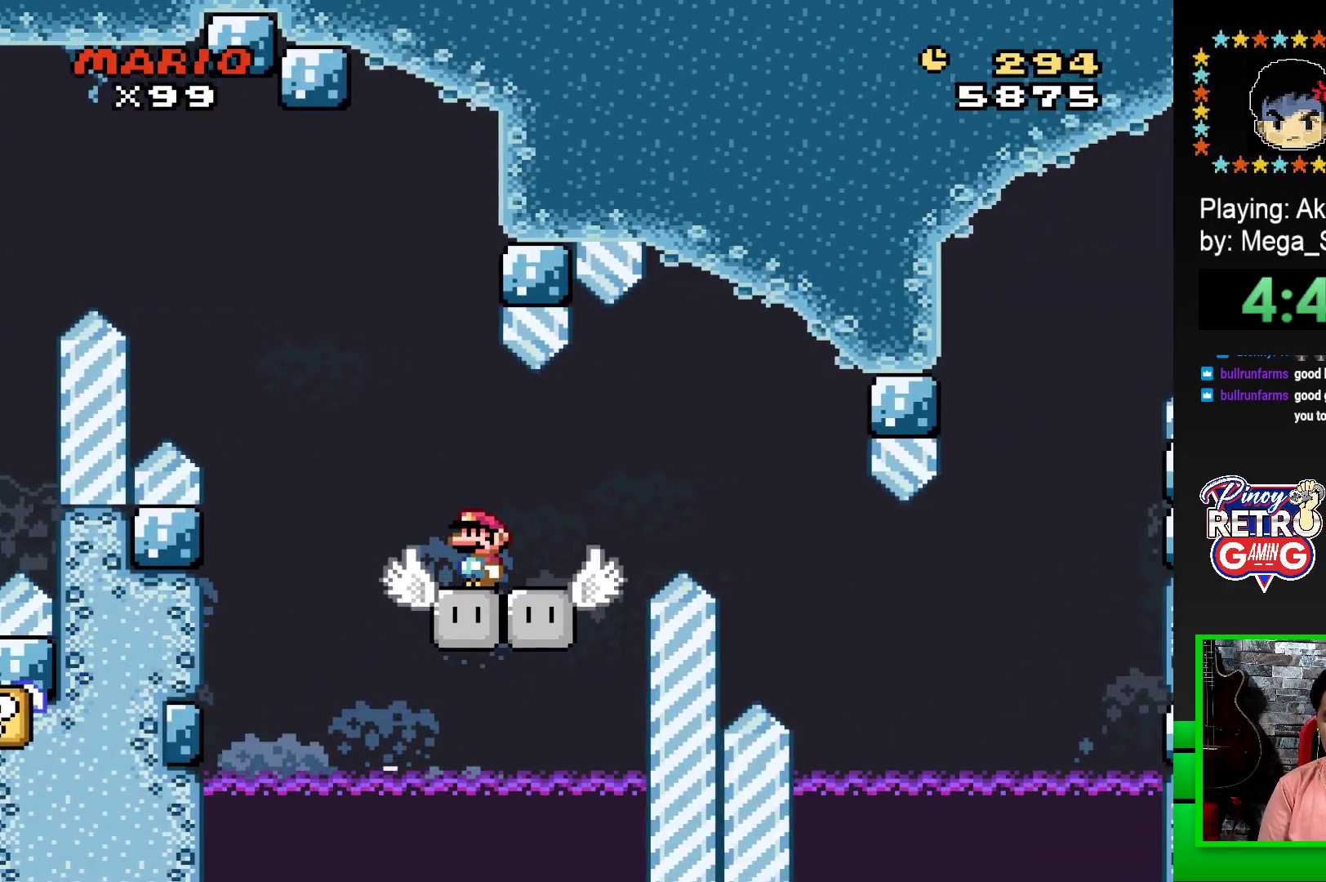
{"buttons": ["CROSS", "SQUARE", "DPAD_RIGHT"], "events": [[383, "DPAD_RIGHT", "down"], [467, "CROSS", "down"]]}
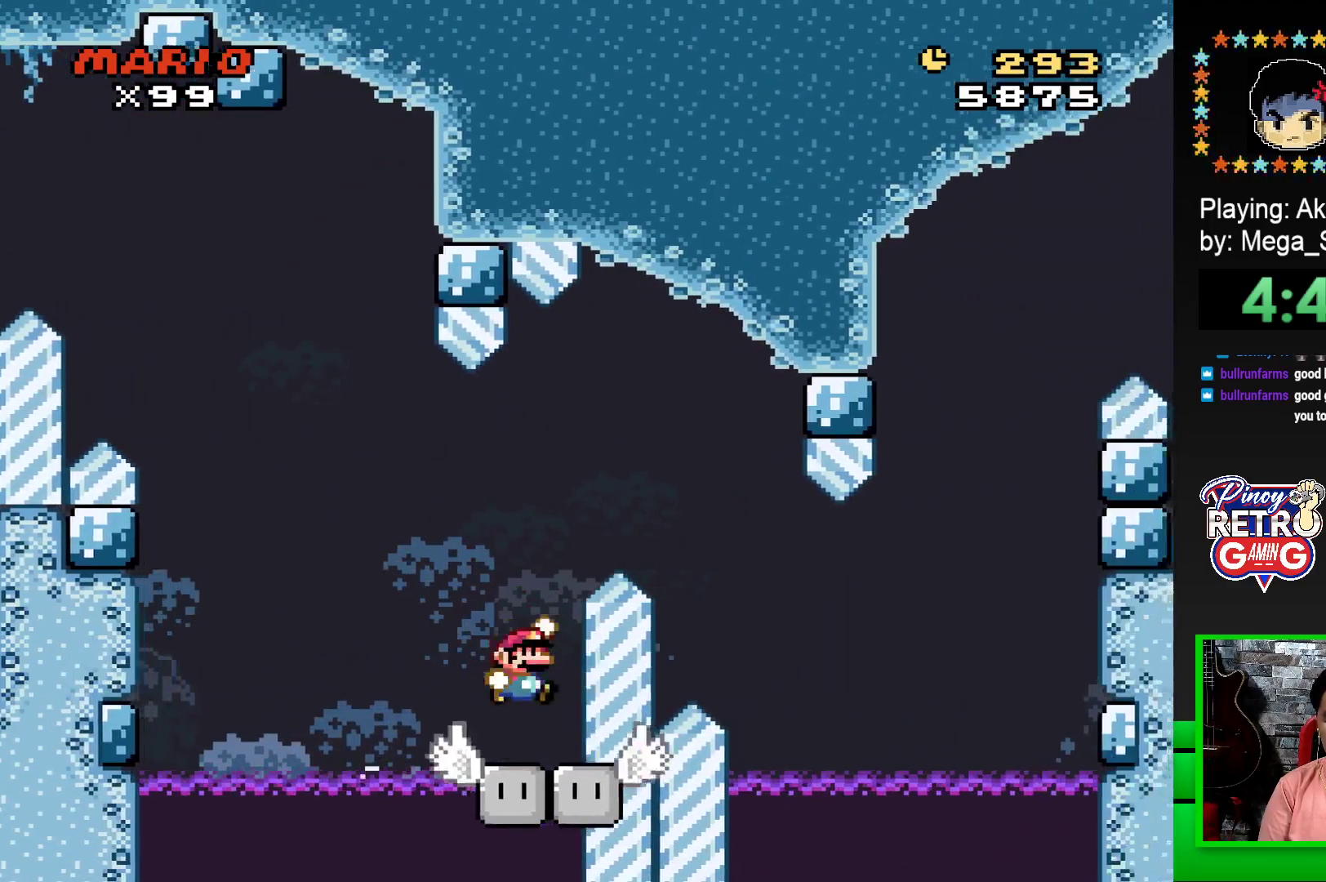
{"buttons": ["SQUARE", "DPAD_RIGHT"], "events": [[100, "CROSS", "up"], [183, "CROSS", "down"], [400, "CROSS", "up"]]}
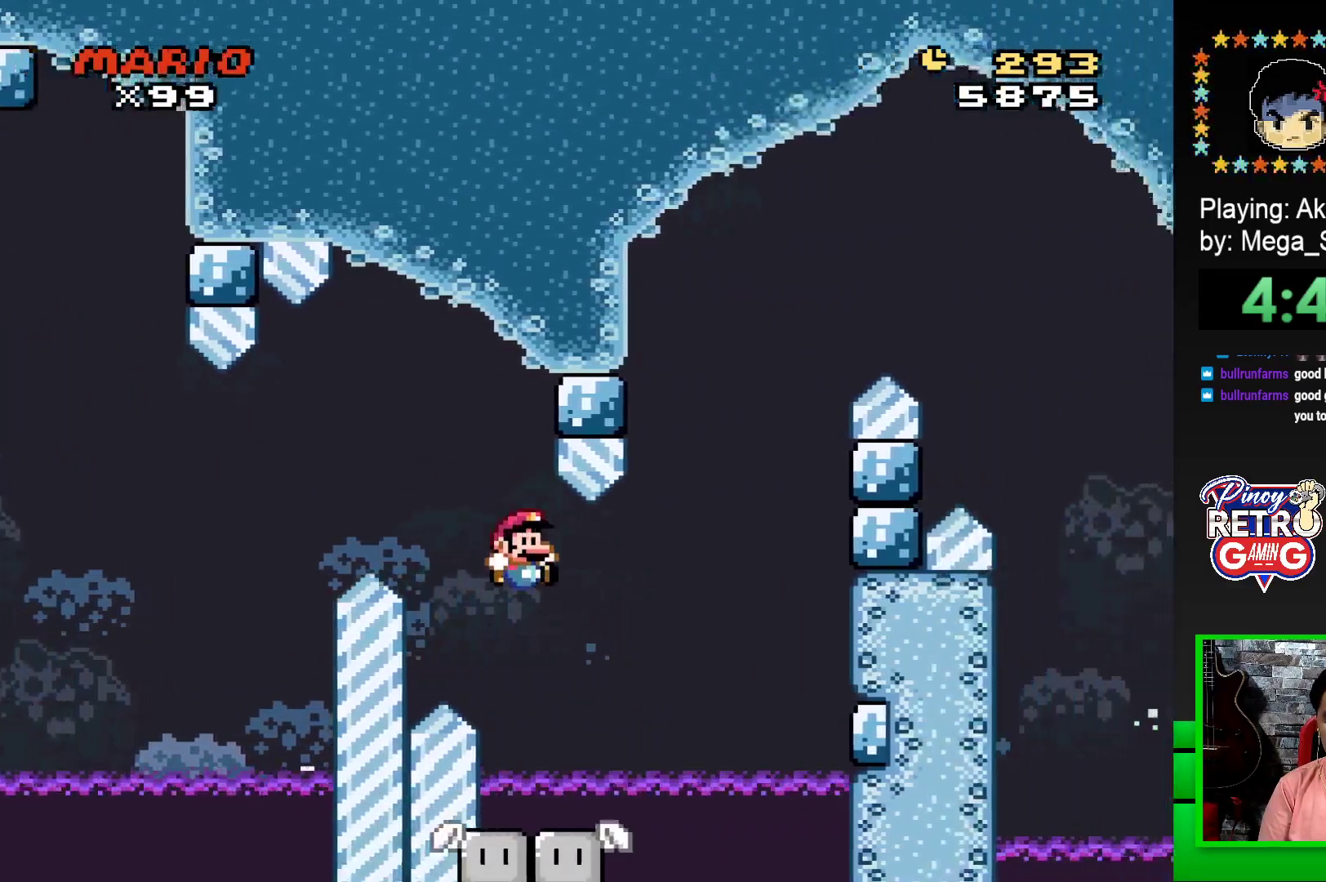
{"buttons": ["SQUARE", "DPAD_UP", "DPAD_RIGHT"], "events": [[183, "DPAD_RIGHT", "up"], [250, "DPAD_LEFT", "down"], [333, "DPAD_LEFT", "up"], [400, "DPAD_RIGHT", "down"], [450, "DPAD_UP", "down"]]}